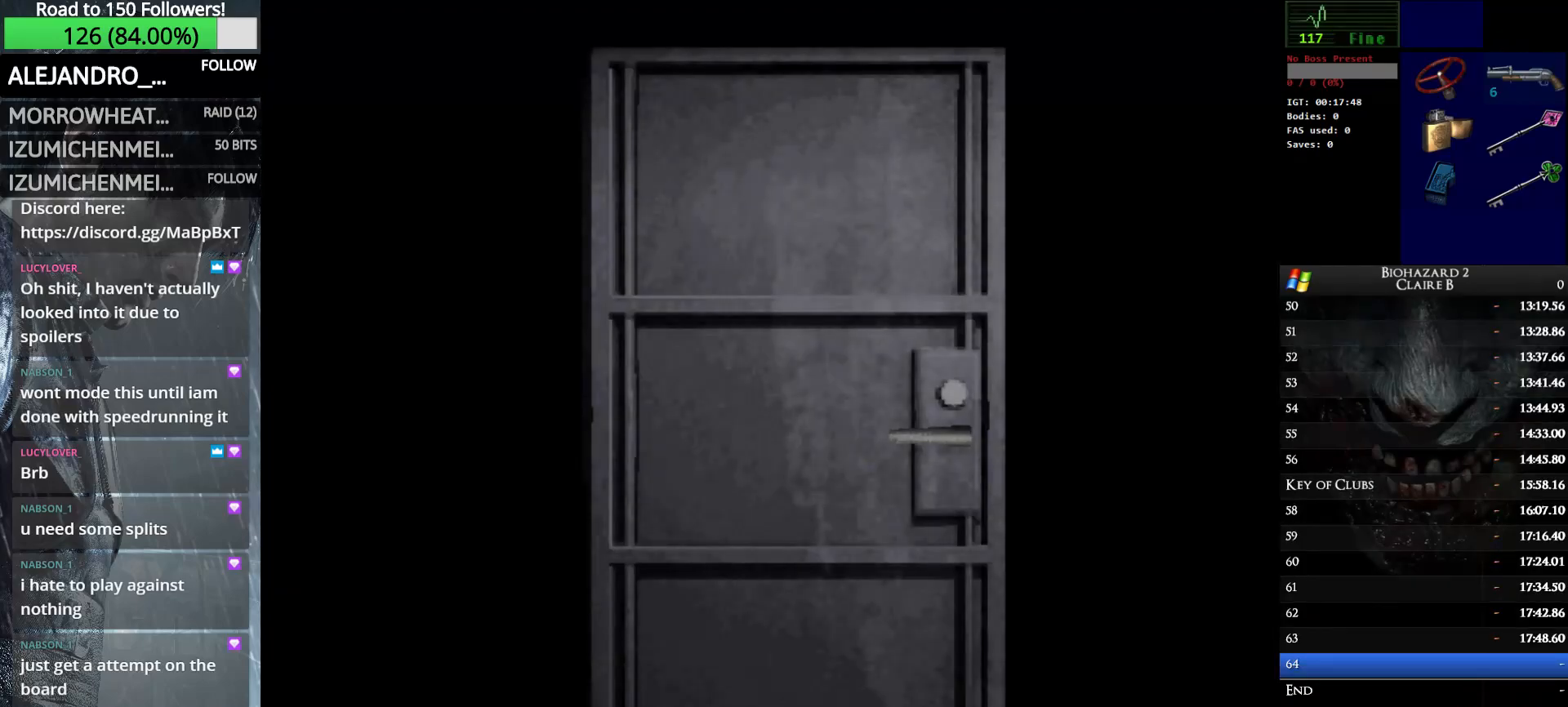
Gameplay with keyboard; each line is a JSON object with the keys held at the frame after it. "events" lists presses ("down") and releases ("up") of "down", "e", "left", "q", "return", "right", "shift_l", "shift_r", "up" and "w" between this image and that frame as [ms after this image, input, new state], when the widget could be followed in between. No other keys are recorded. Mouse input is not recorded.
{"keys": ["up", "w"], "events": []}
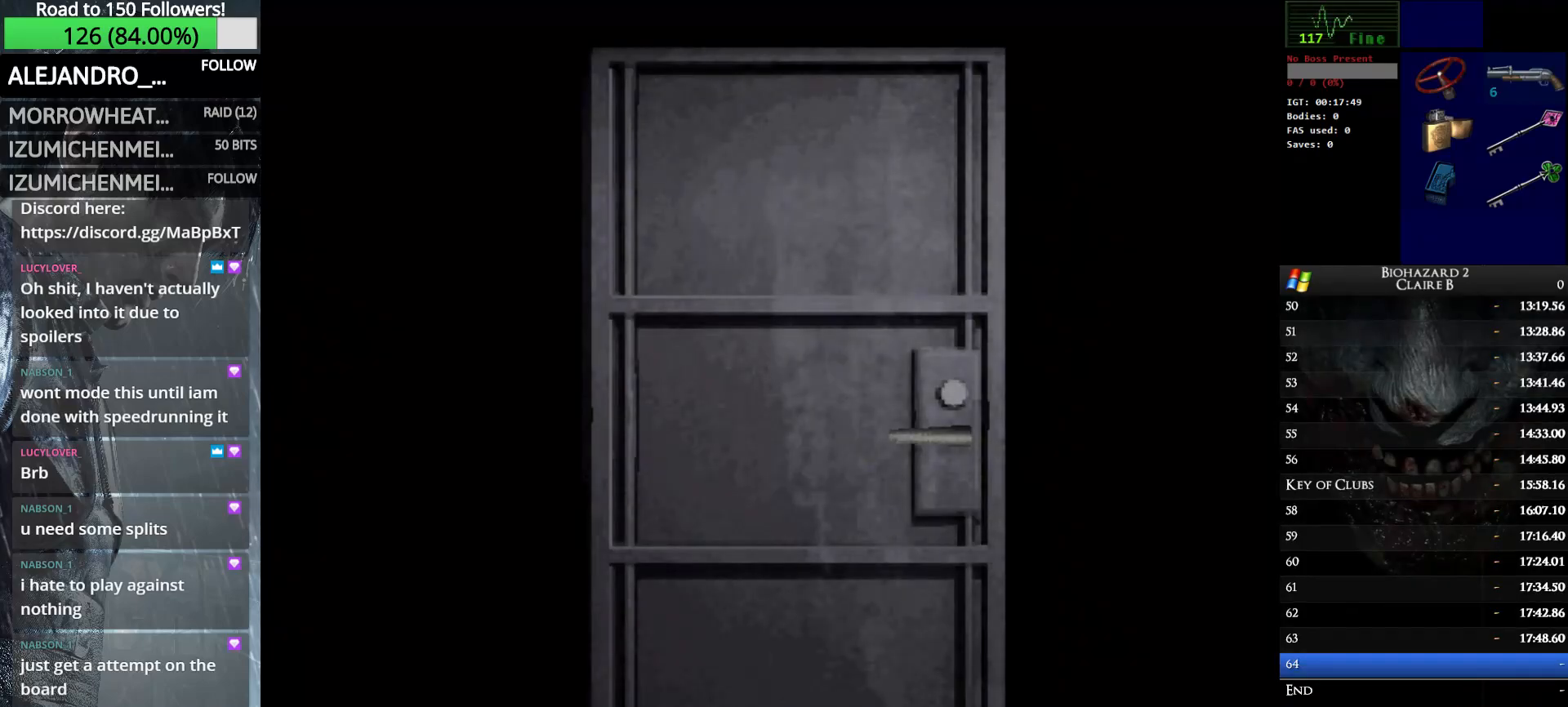
{"keys": ["up", "w"], "events": []}
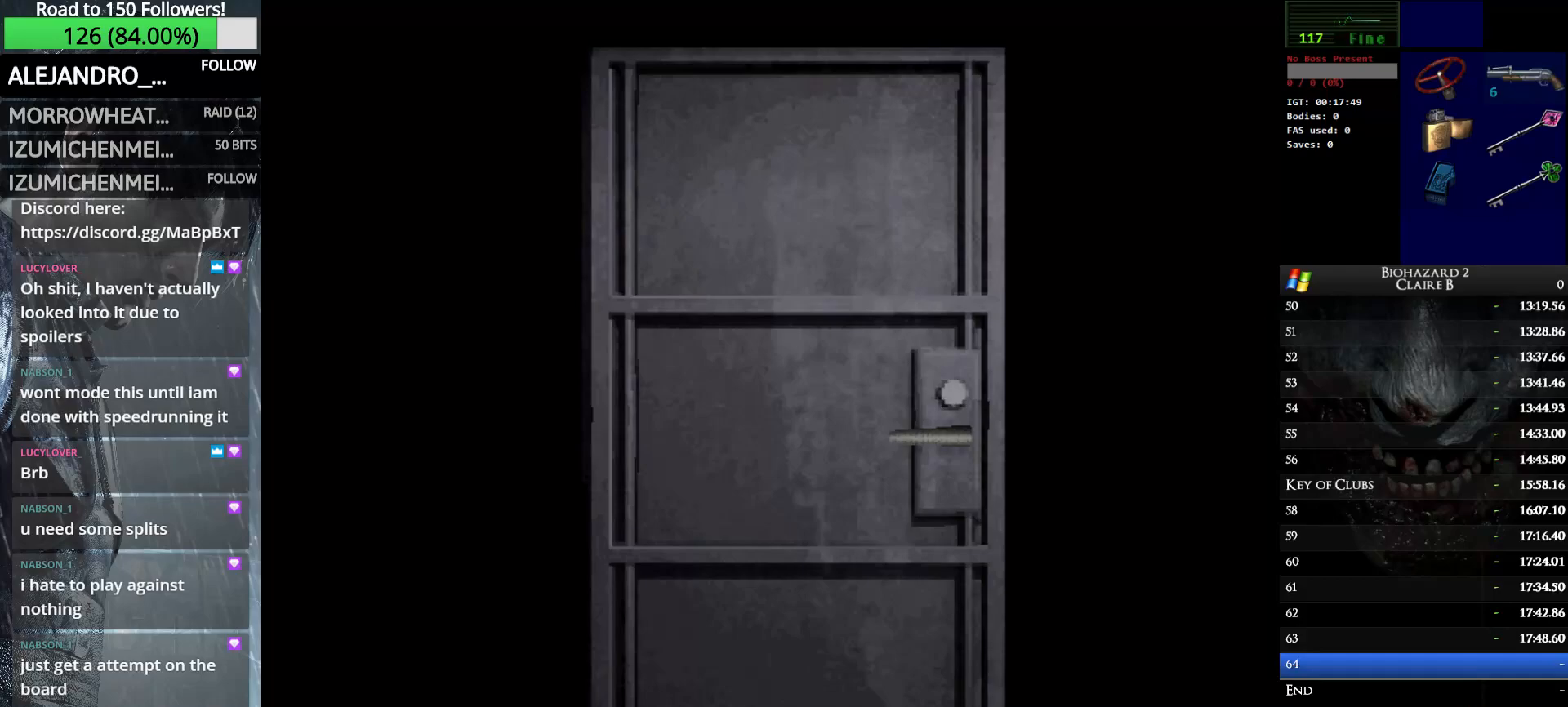
{"keys": ["up", "w"], "events": [[133, "e", "down"], [317, "e", "up"]]}
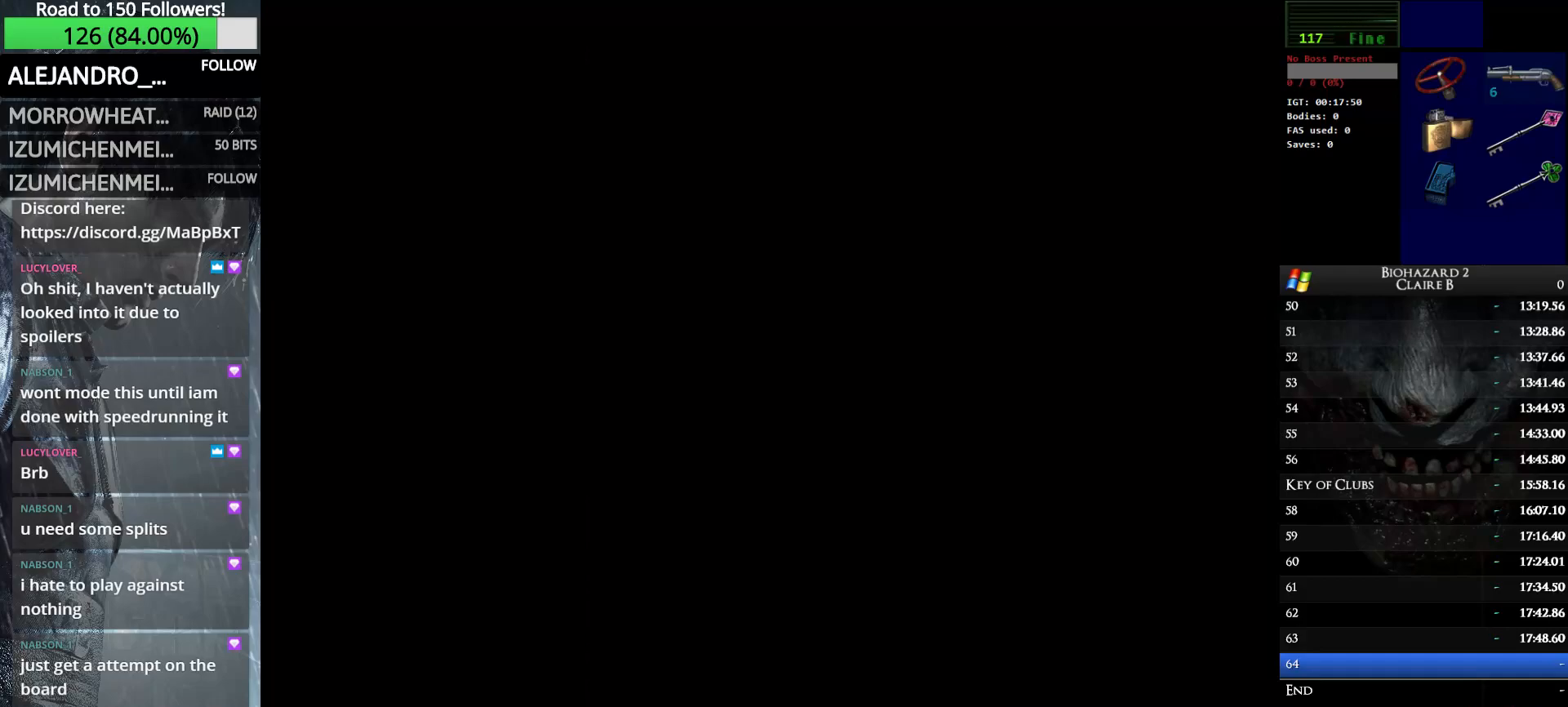
{"keys": ["up", "w"], "events": []}
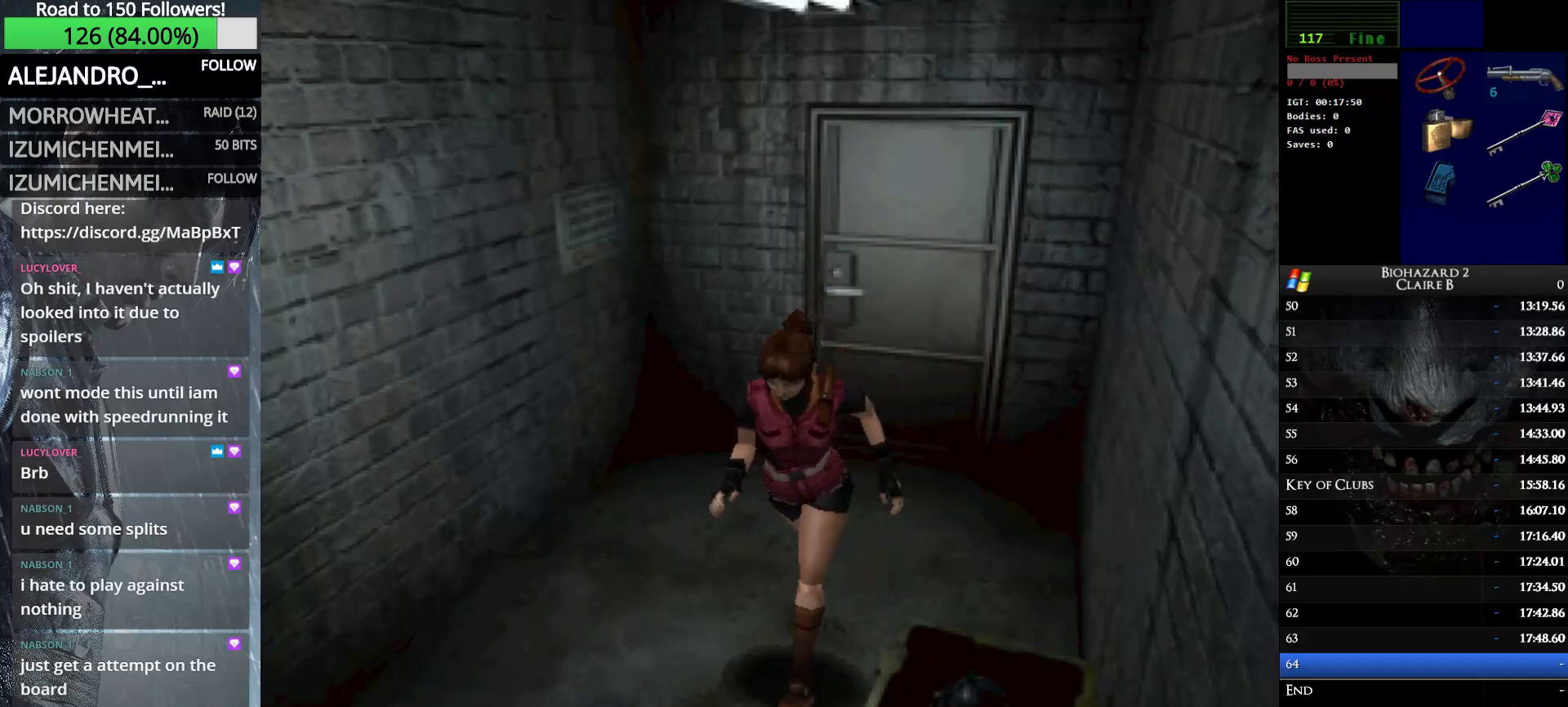
{"keys": ["right", "up", "w"], "events": [[217, "right", "down"]]}
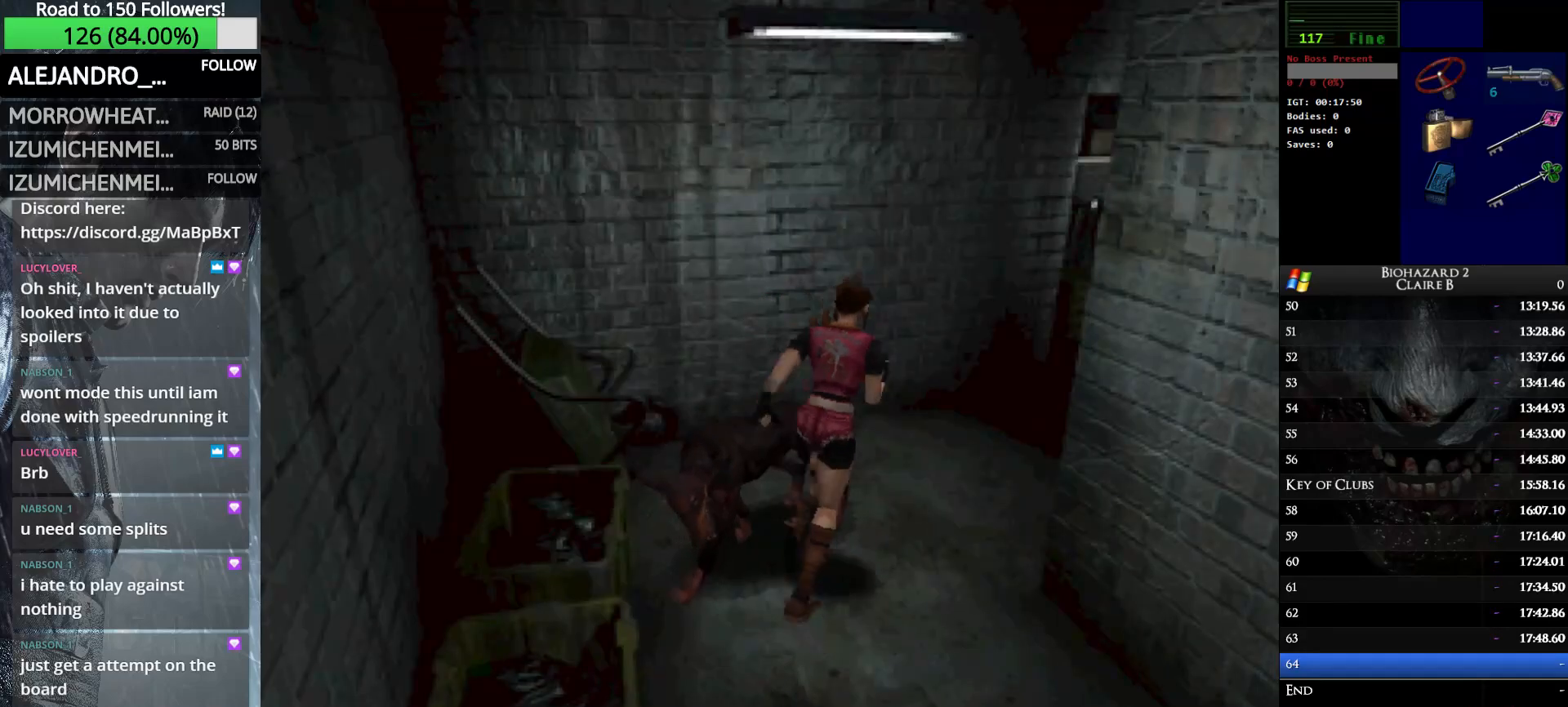
{"keys": ["up", "w"], "events": [[233, "right", "up"]]}
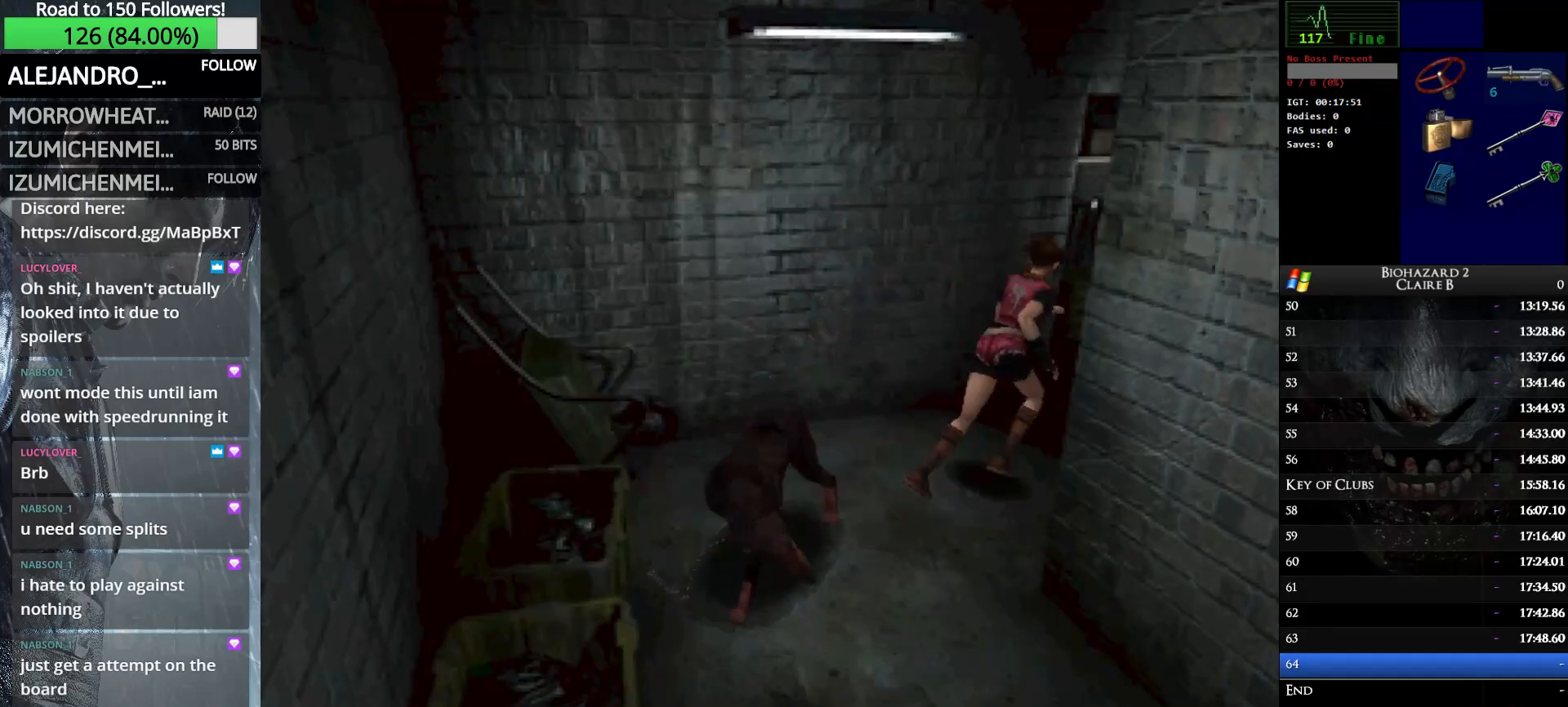
{"keys": ["e", "left", "up", "w"], "events": [[17, "right", "down"], [50, "right", "up"], [100, "e", "down"], [150, "e", "up"], [300, "e", "down"], [383, "e", "up"], [433, "e", "down"], [433, "left", "down"]]}
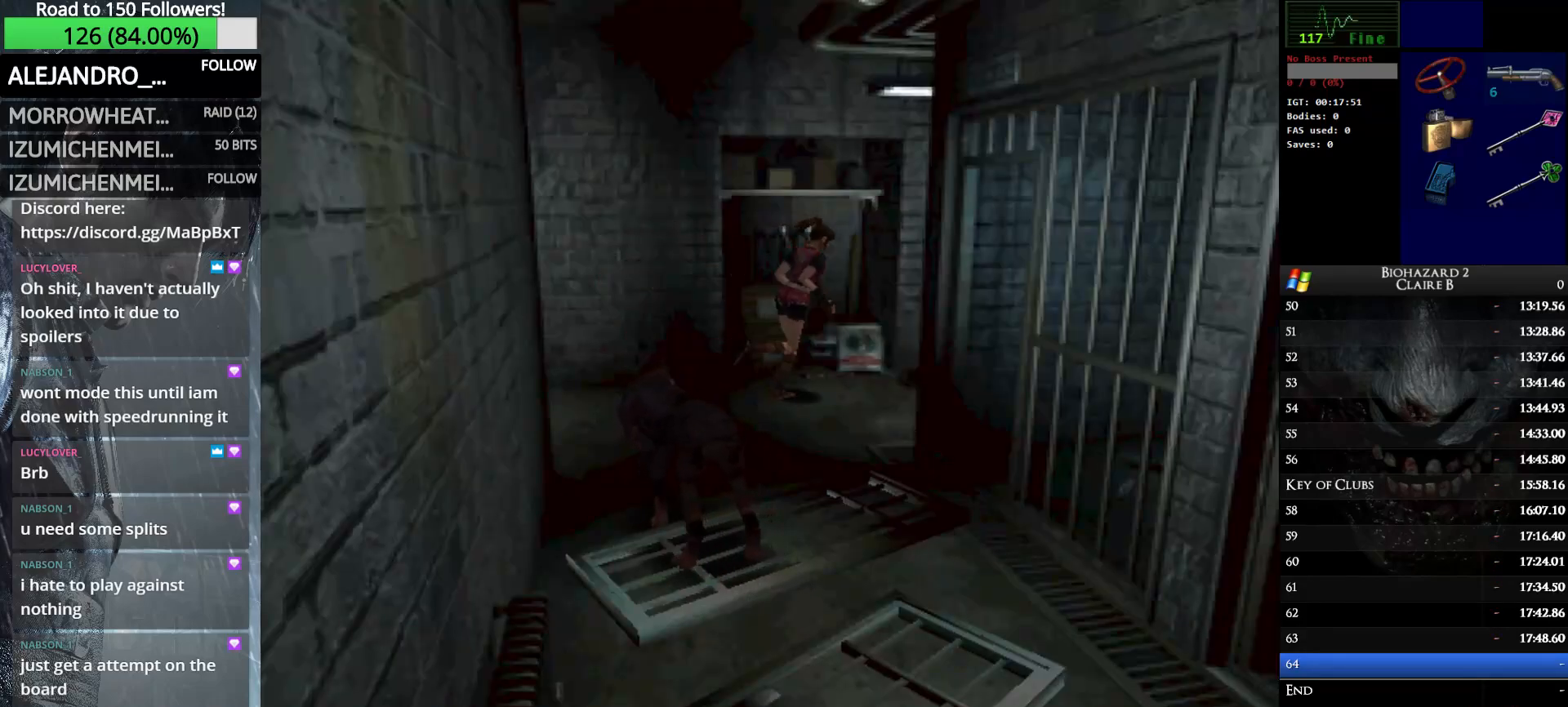
{"keys": ["e", "left", "w"], "events": [[33, "e", "up"], [117, "e", "down"], [217, "e", "up"], [267, "up", "up"], [317, "e", "down"], [400, "e", "up"], [450, "e", "down"]]}
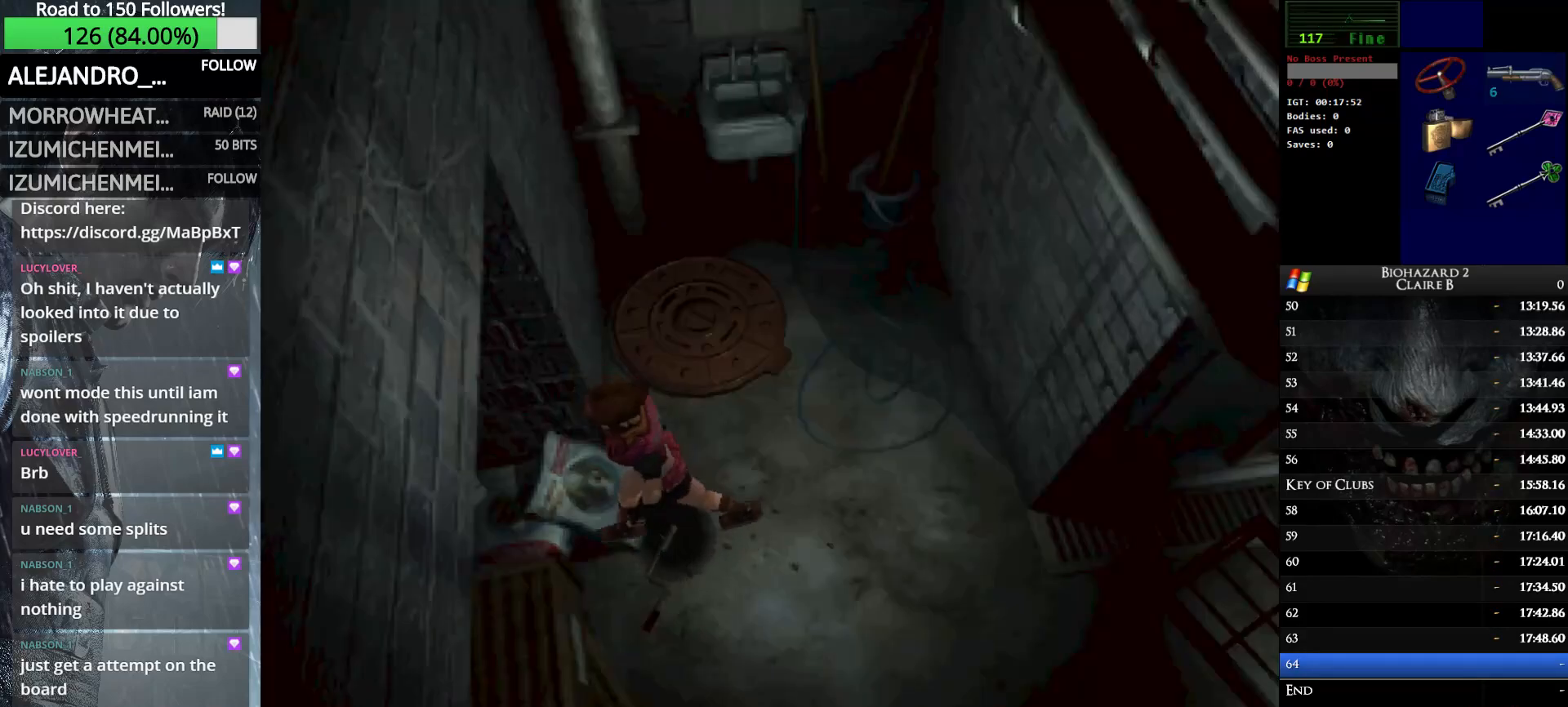
{"keys": ["left", "w"], "events": [[33, "e", "up"], [133, "e", "down"], [233, "e", "up"], [317, "e", "down"], [417, "e", "up"]]}
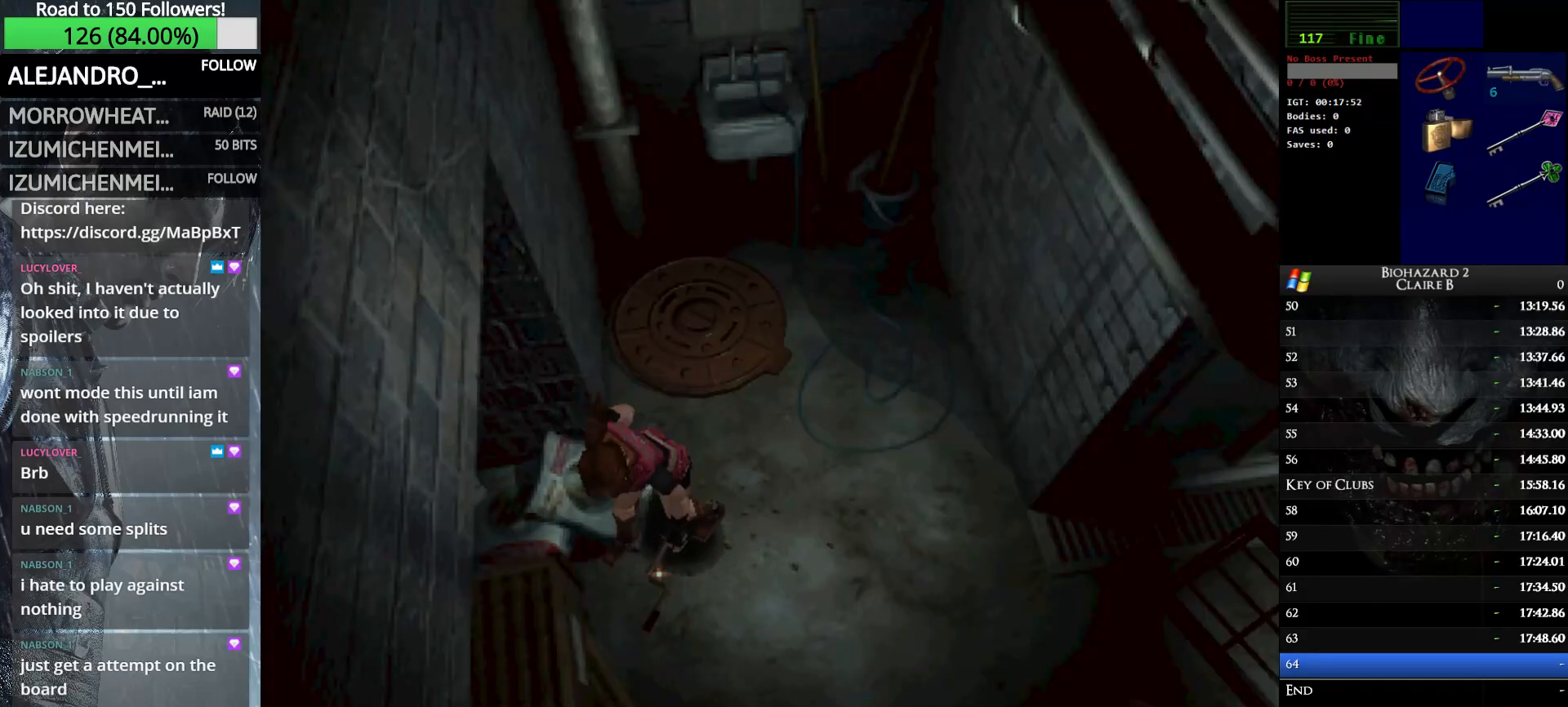
{"keys": ["w"], "events": [[17, "e", "down"], [100, "e", "up"], [150, "e", "down"], [150, "left", "up"], [250, "e", "up"], [333, "e", "down"], [483, "e", "up"]]}
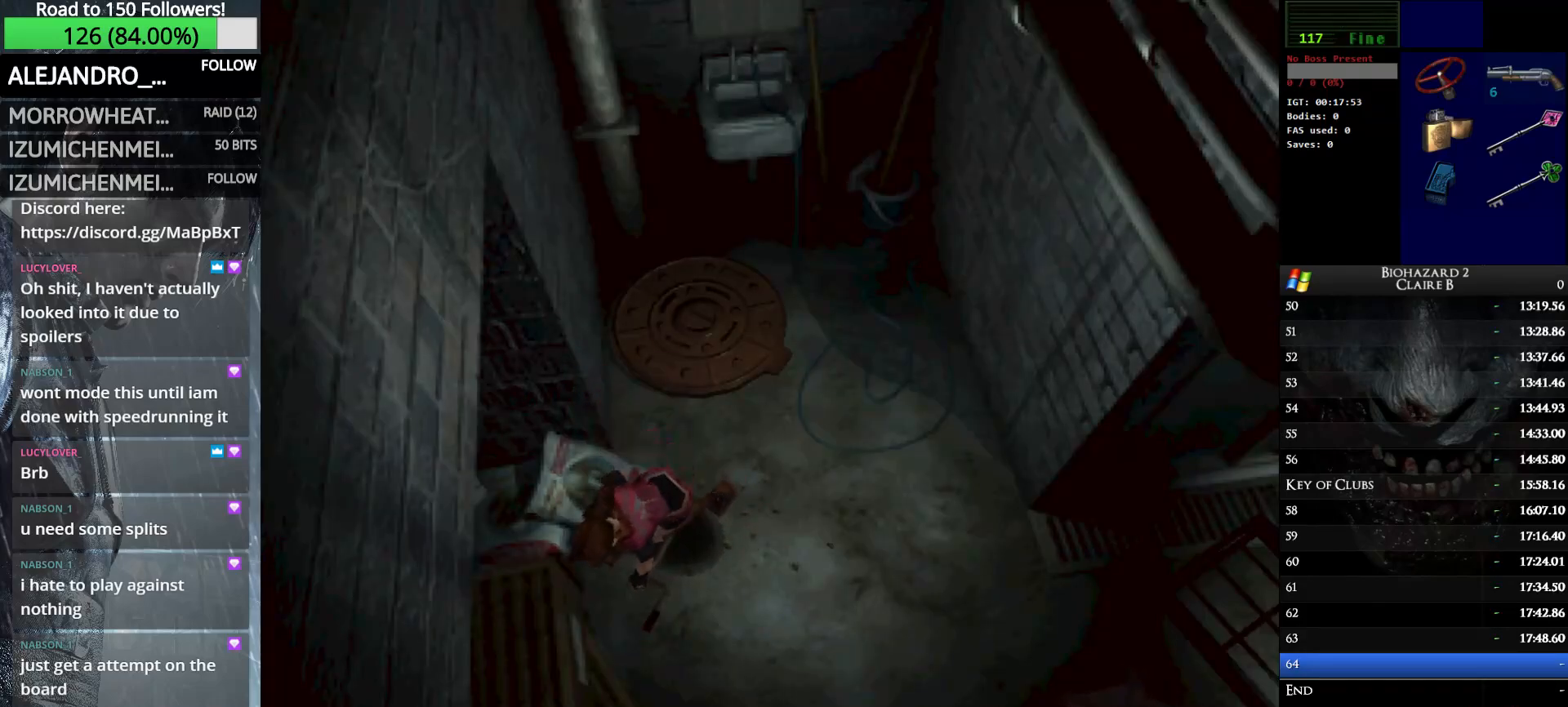
{"keys": ["e", "w"], "events": [[33, "e", "down"], [167, "e", "up"], [267, "e", "down"], [350, "e", "up"], [450, "e", "down"]]}
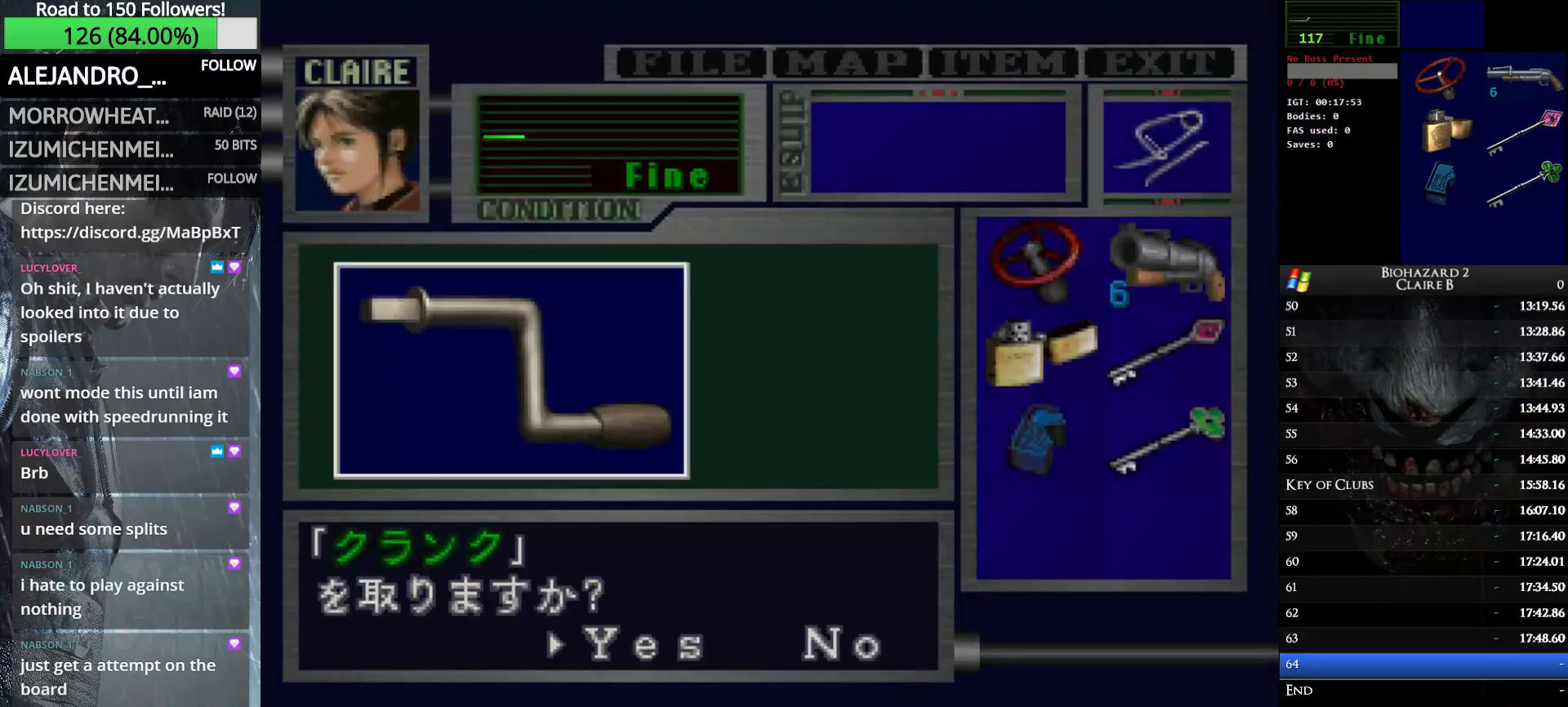
{"keys": ["w"], "events": [[50, "e", "up"], [133, "e", "down"], [233, "e", "up"], [317, "e", "down"], [467, "e", "up"]]}
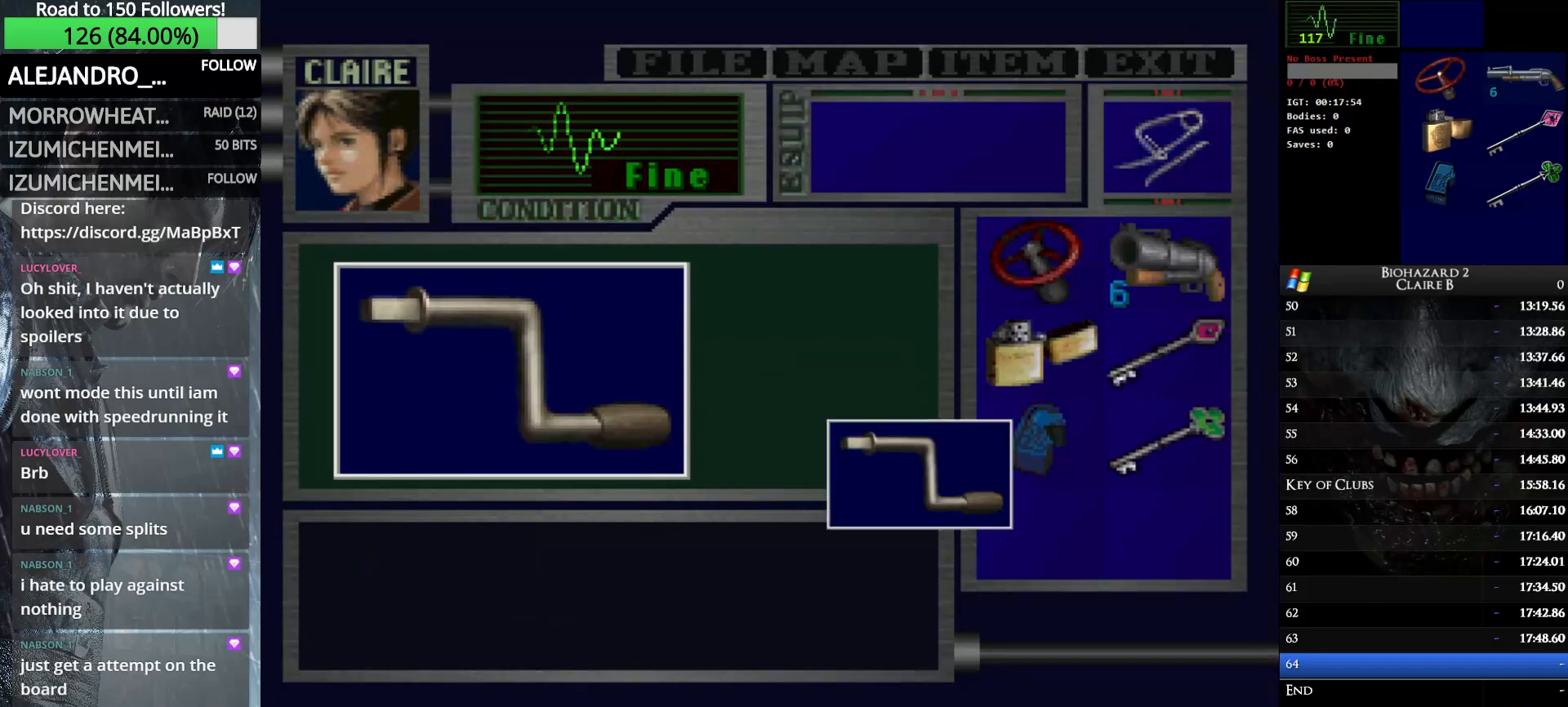
{"keys": ["e", "w"], "events": [[50, "e", "down"], [150, "e", "up"], [250, "e", "down"], [333, "e", "up"], [433, "e", "down"]]}
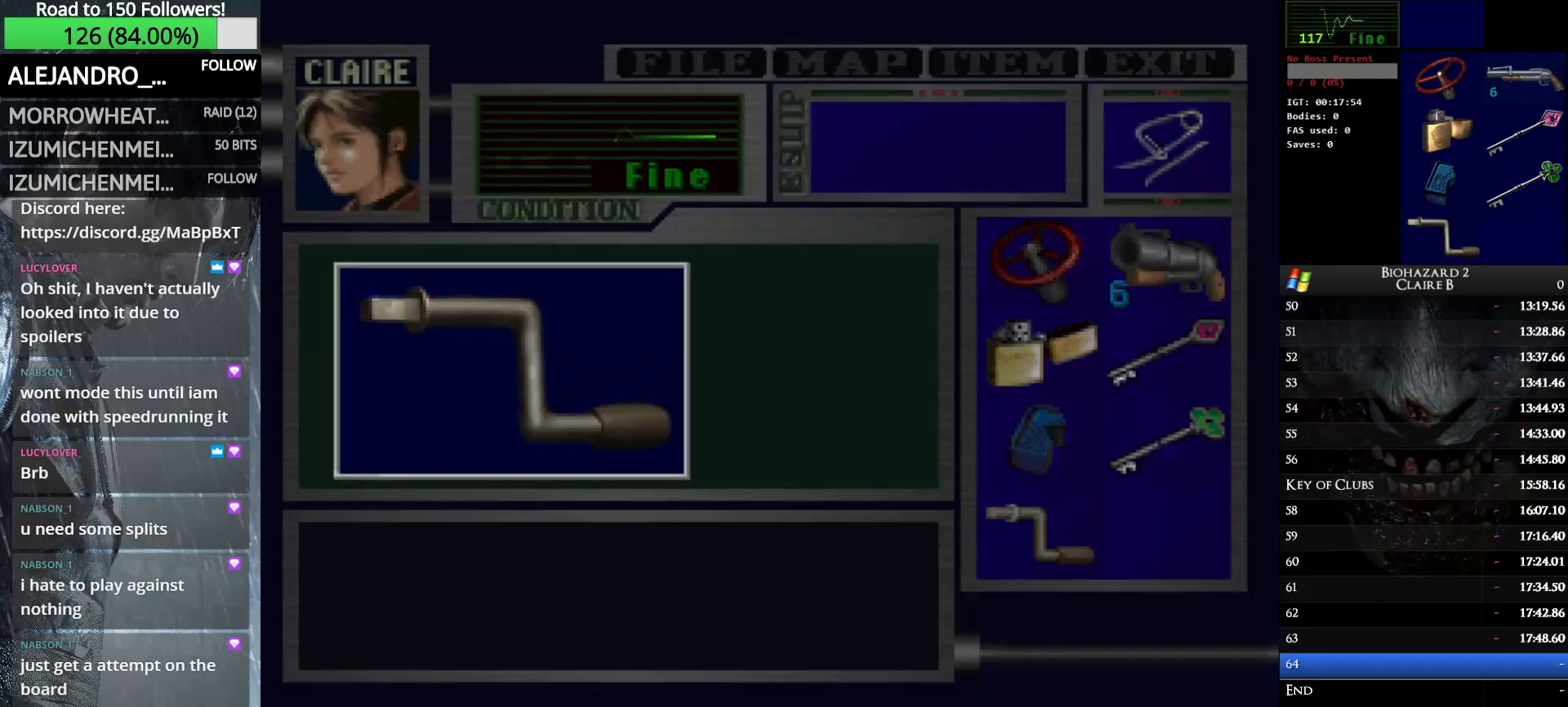
{"keys": ["up", "w"], "events": [[67, "e", "up"], [117, "e", "down"], [167, "up", "down"], [217, "e", "up"]]}
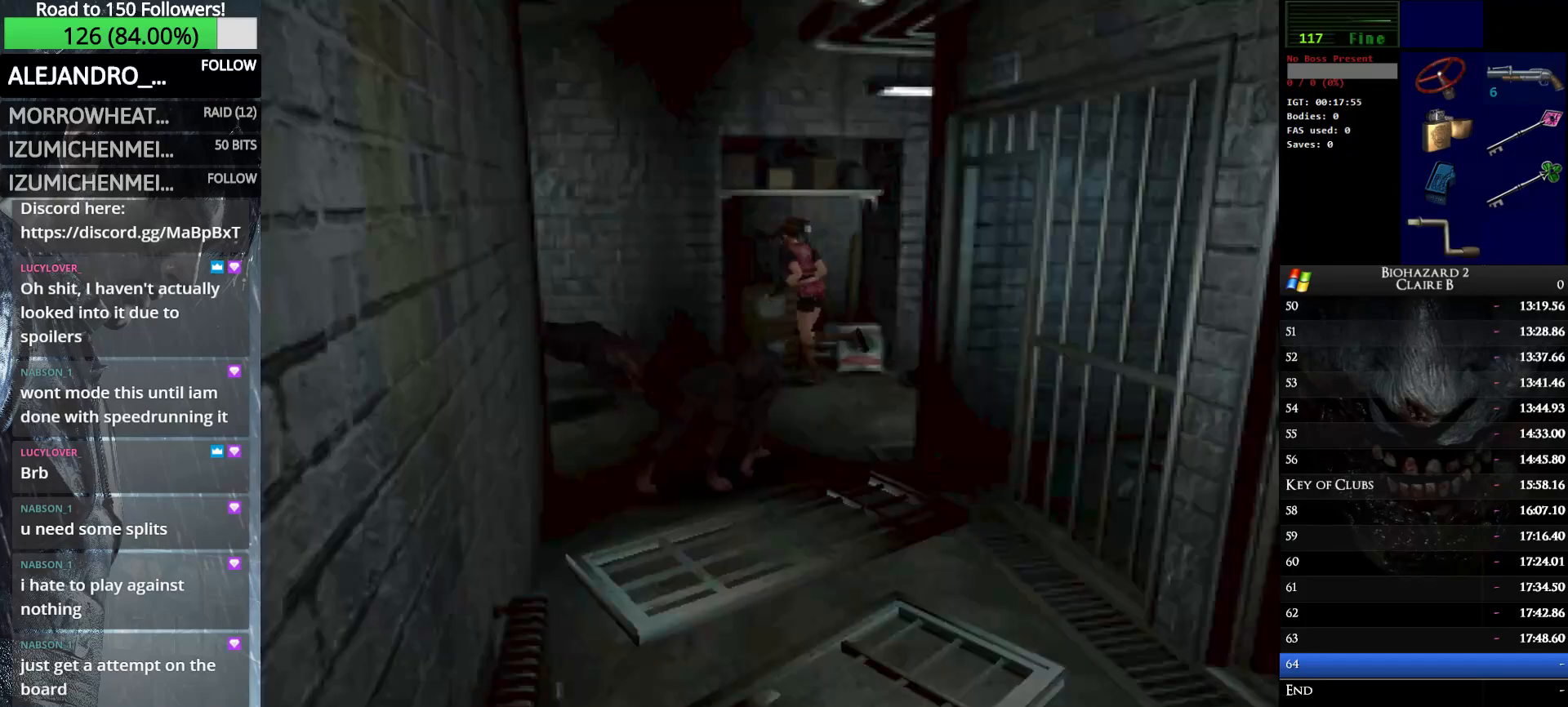
{"keys": ["left", "up", "w"], "events": [[83, "left", "down"]]}
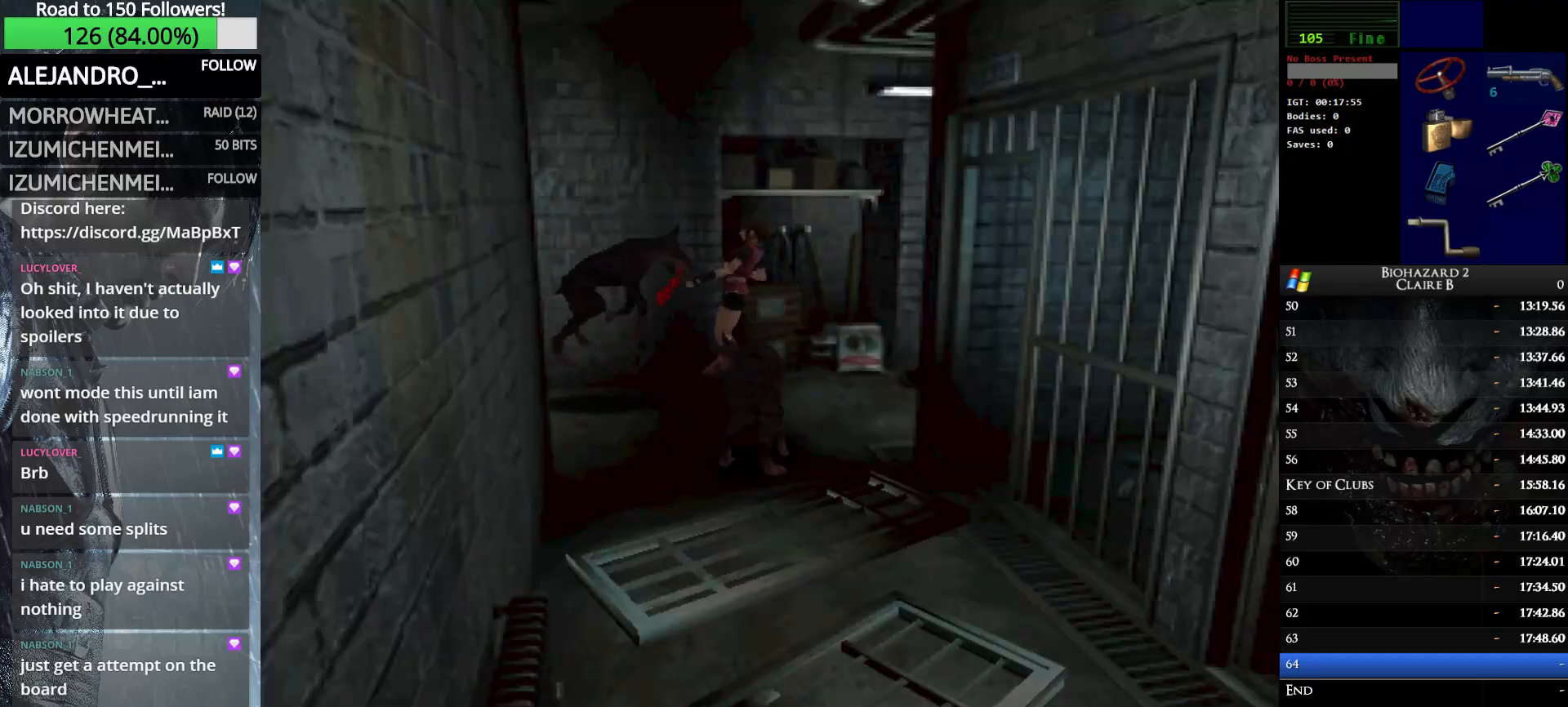
{"keys": ["up", "w"], "events": [[150, "left", "up"]]}
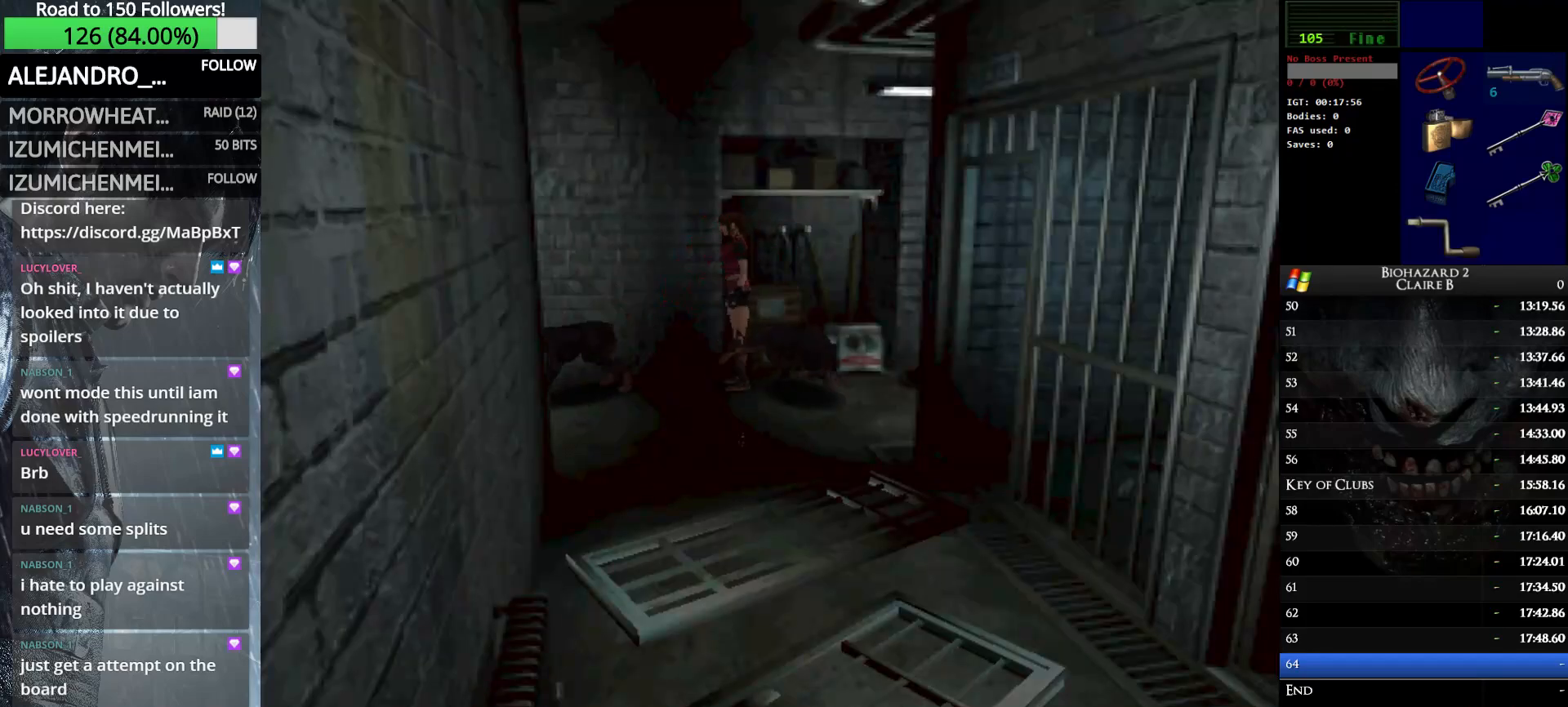
{"keys": ["left", "up", "w"], "events": [[33, "left", "down"]]}
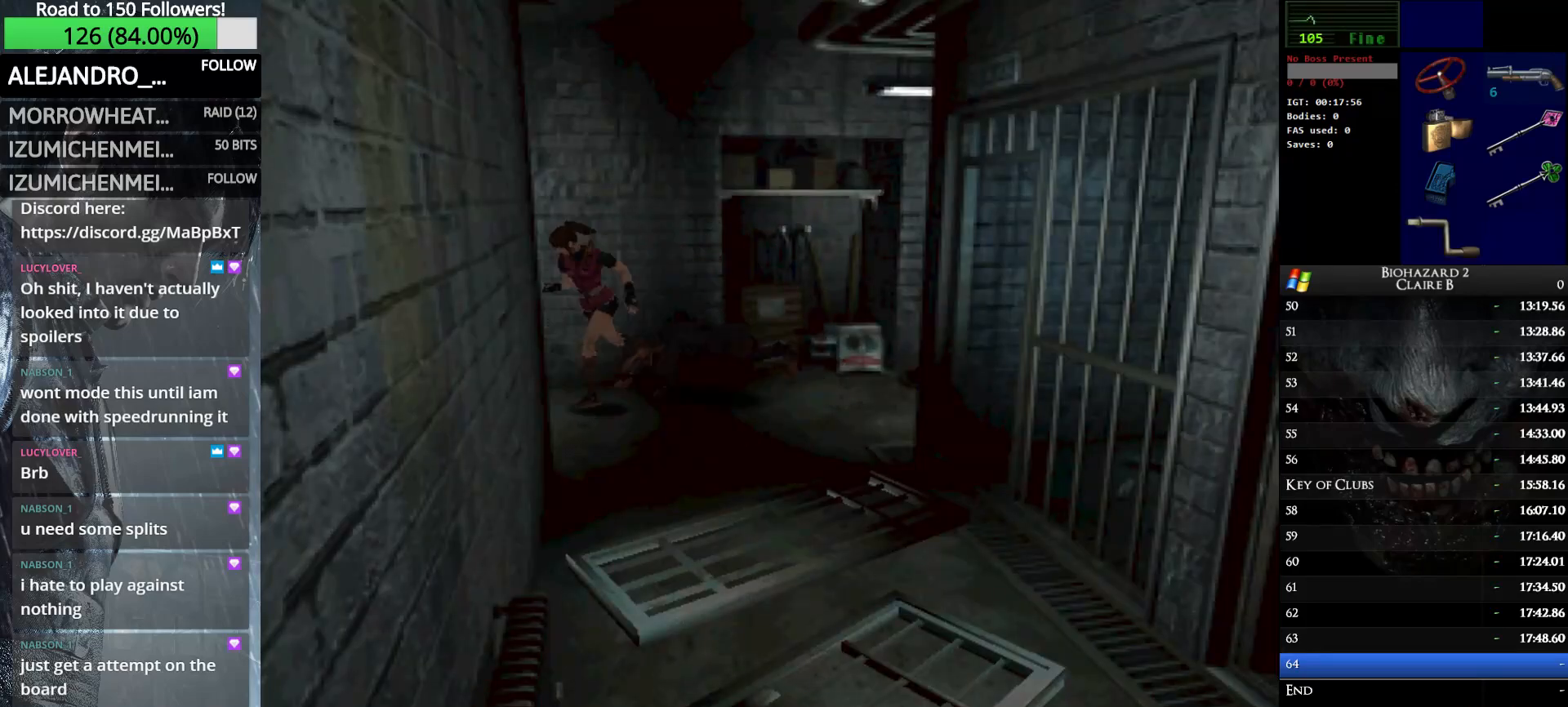
{"keys": ["up", "w"], "events": [[50, "left", "up"]]}
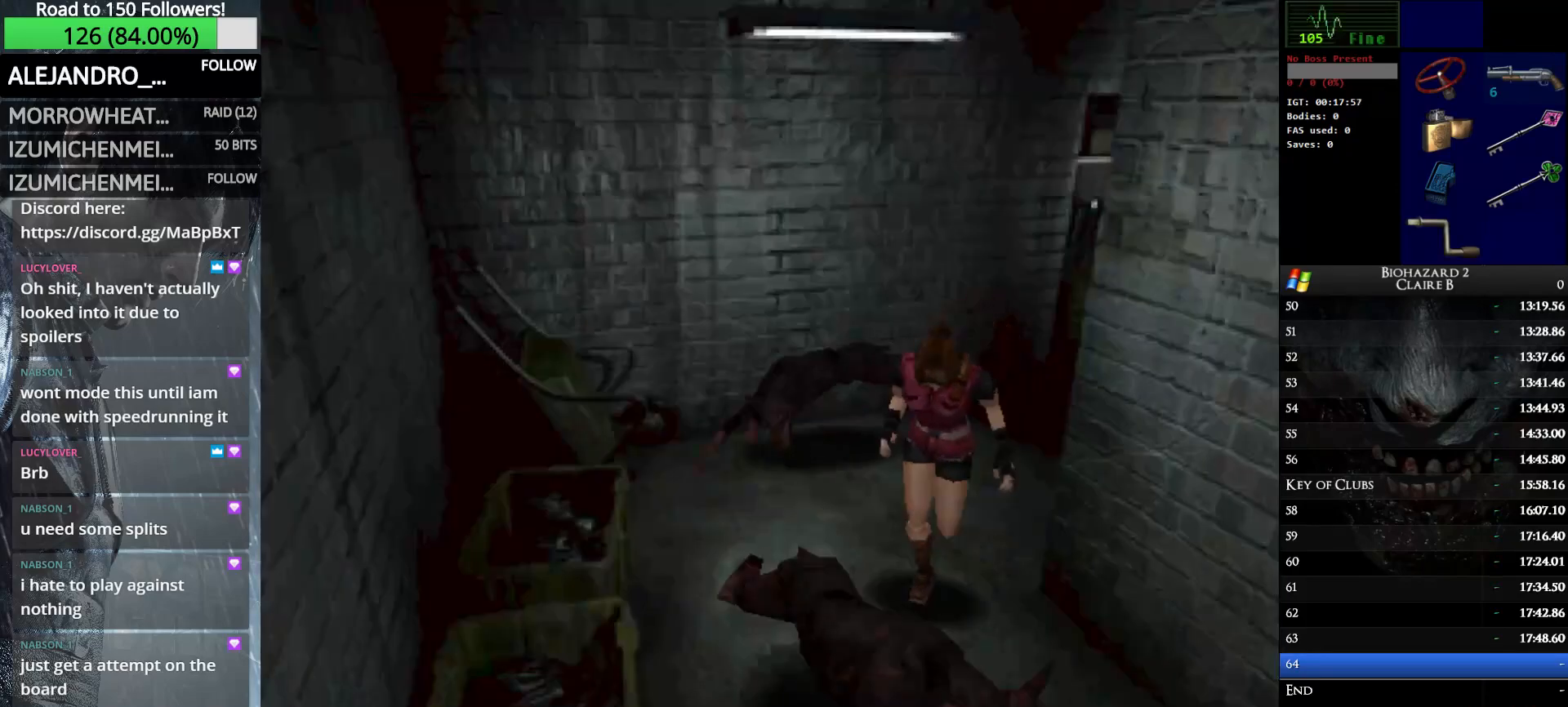
{"keys": ["up", "w"], "events": [[100, "left", "down"], [383, "left", "up"]]}
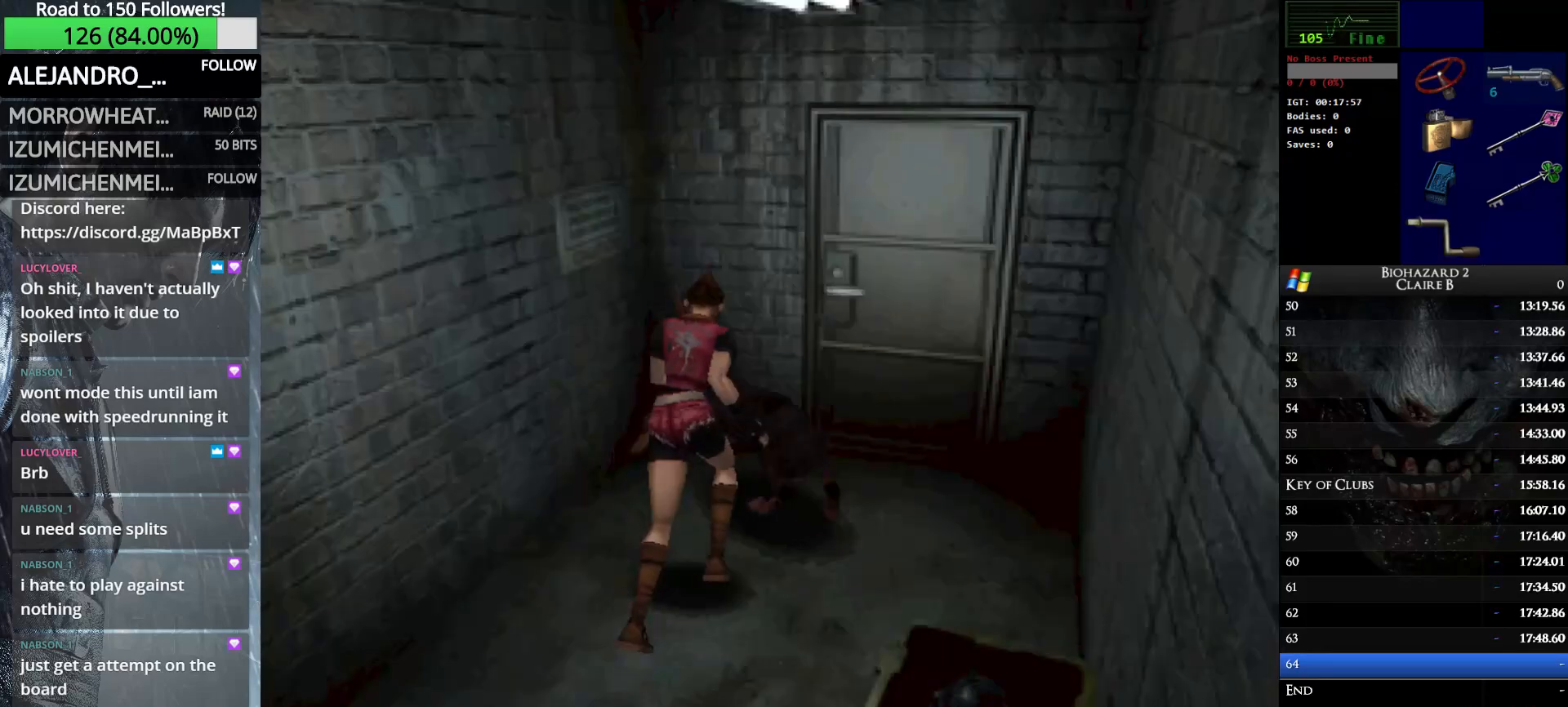
{"keys": ["e", "left", "up", "w"], "events": [[117, "right", "down"], [300, "e", "down"], [350, "right", "up"], [400, "e", "up"], [450, "left", "down"], [500, "e", "down"]]}
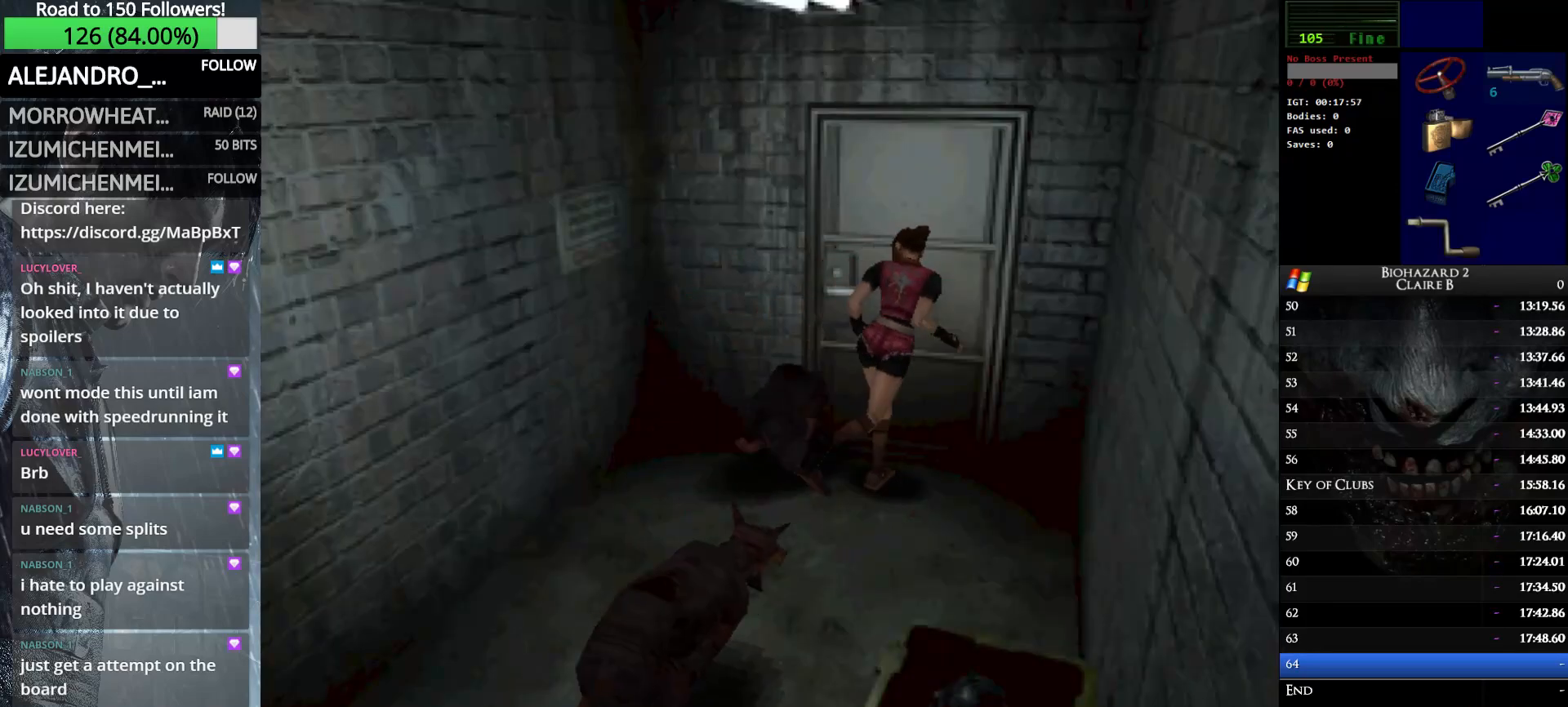
{"keys": ["up", "w"], "events": [[83, "e", "up"], [133, "e", "down"], [283, "e", "up"], [317, "left", "up"]]}
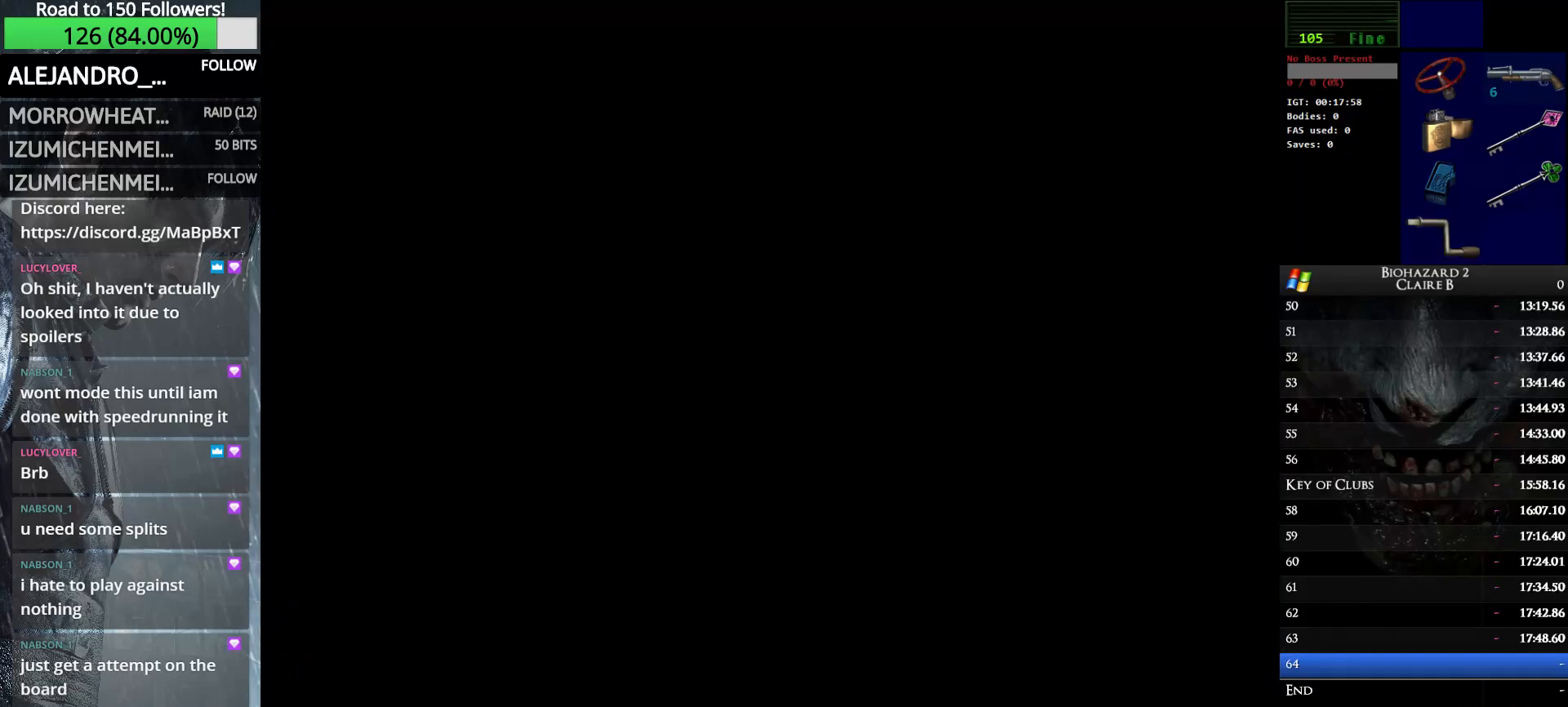
{"keys": ["up", "w"], "events": []}
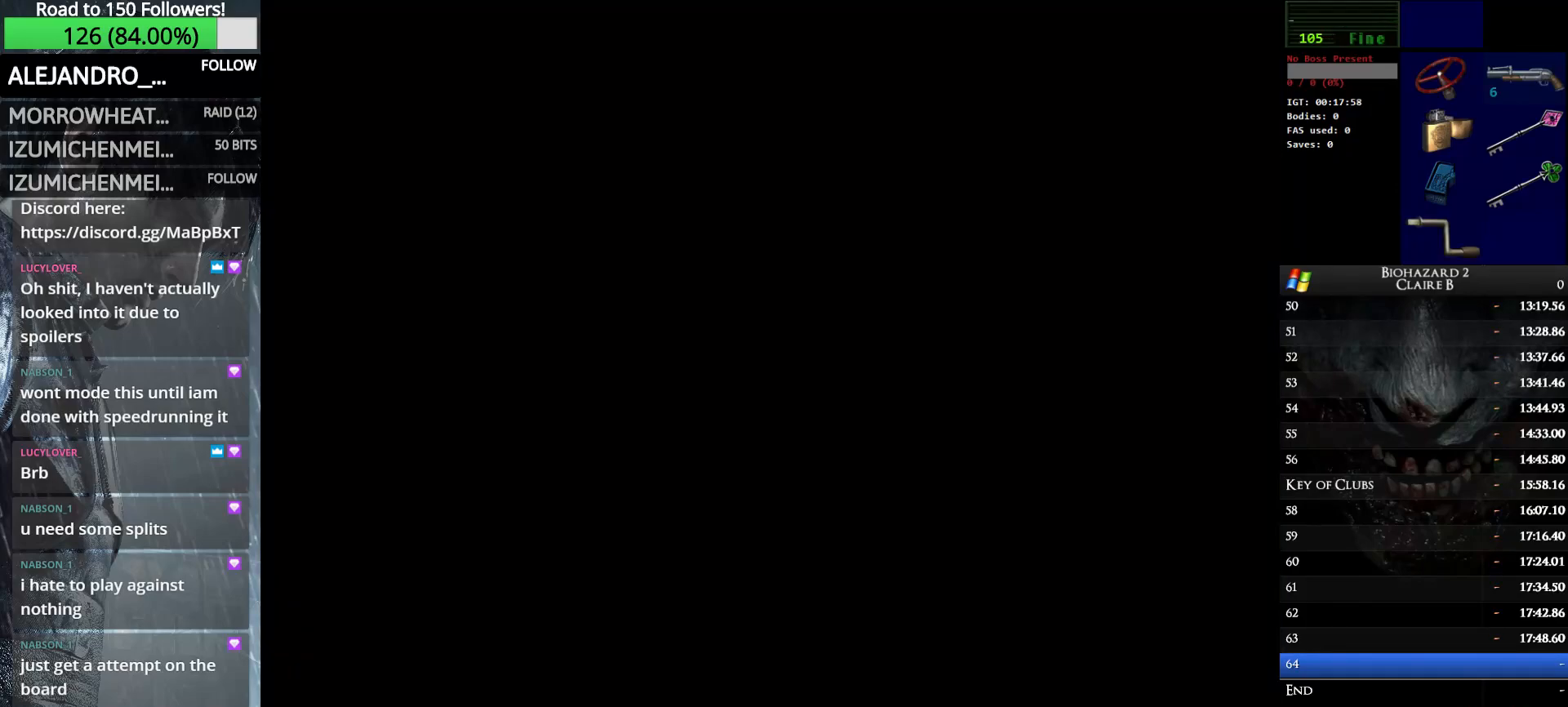
{"keys": ["up", "w"], "events": []}
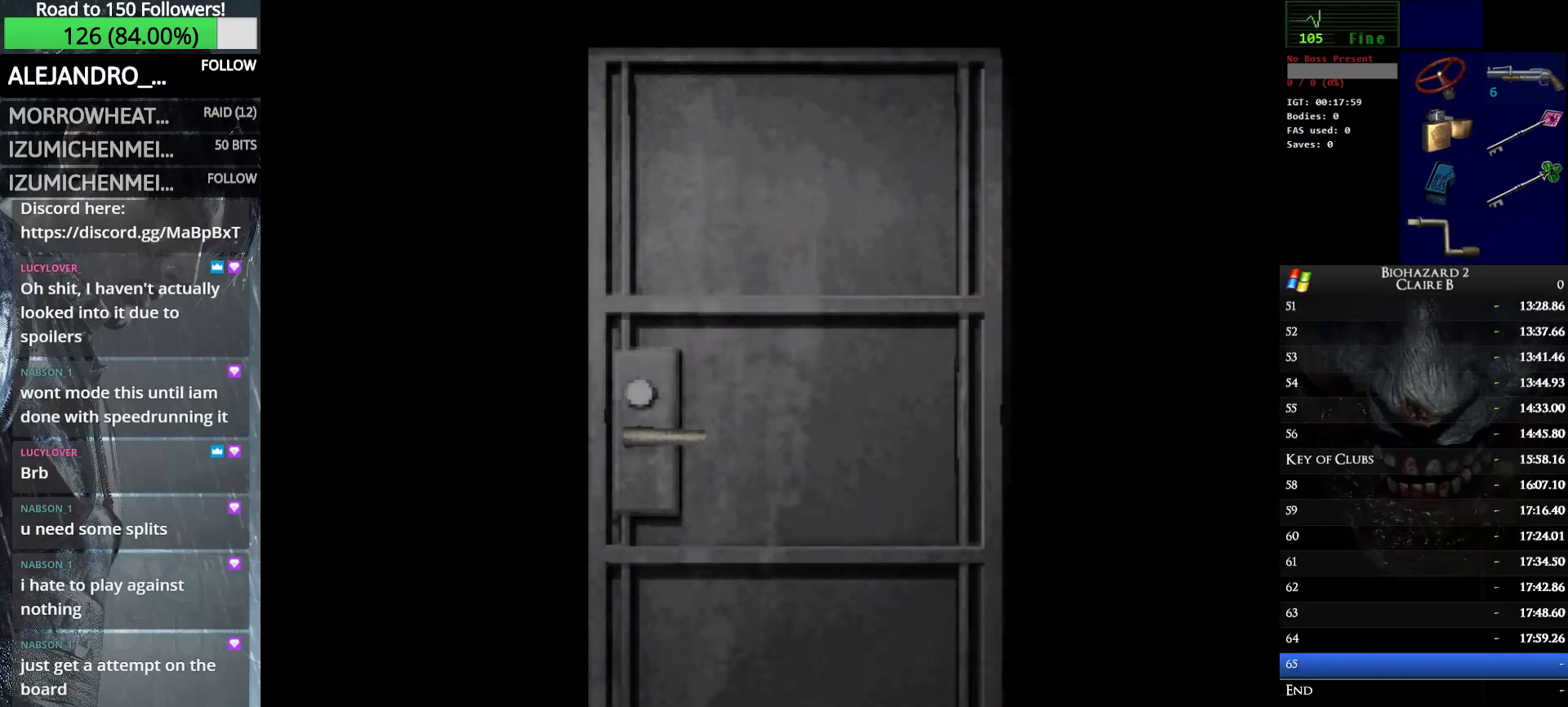
{"keys": ["up", "w"], "events": []}
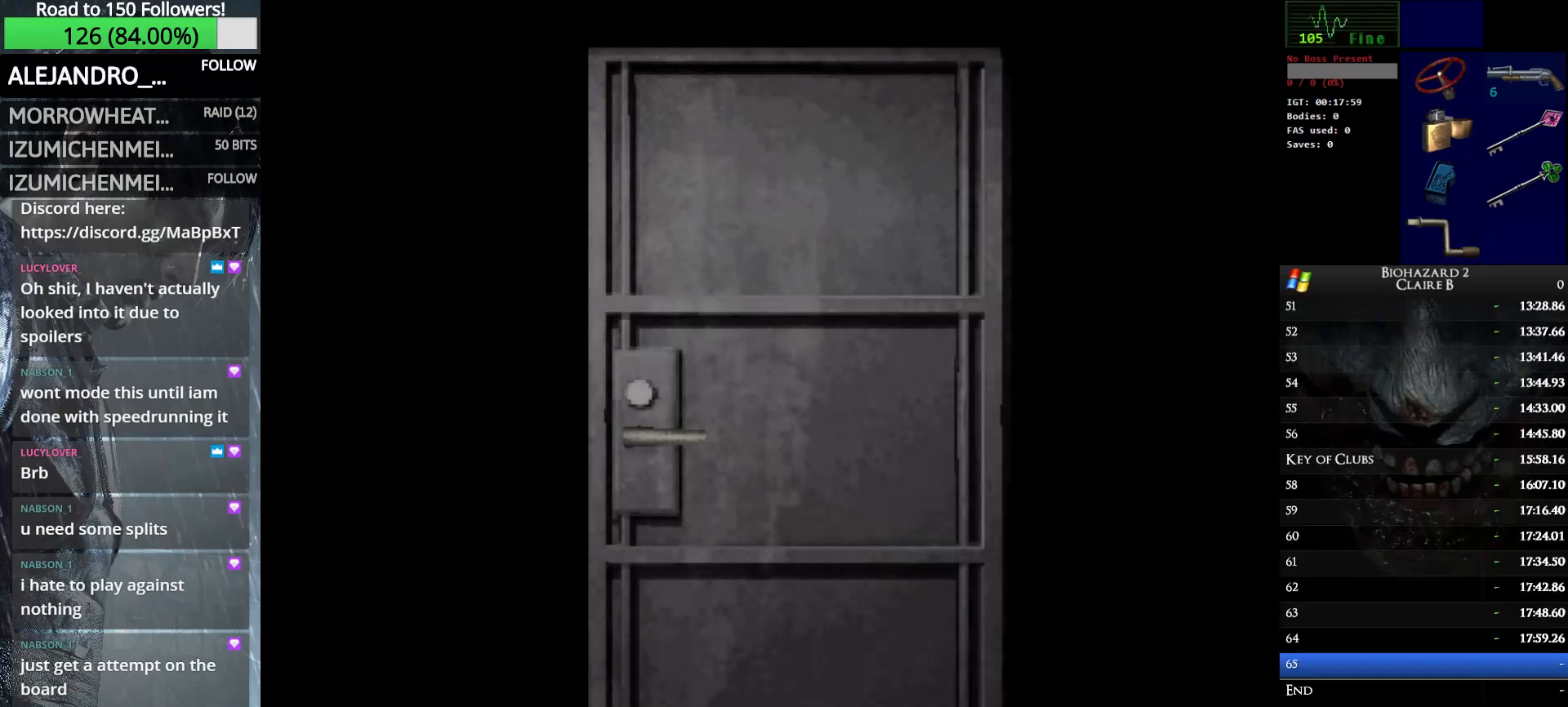
{"keys": ["up", "w"], "events": []}
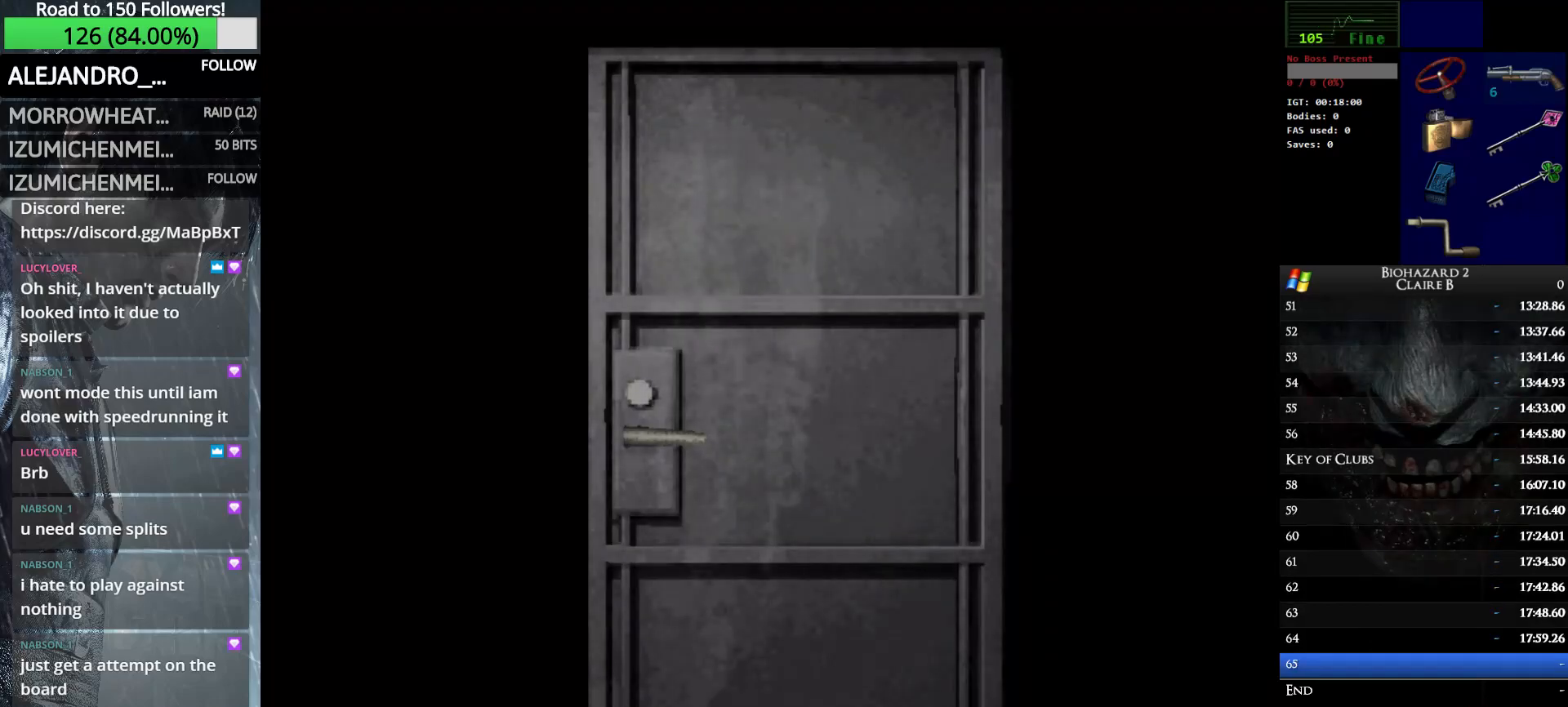
{"keys": ["up", "w"], "events": [[117, "e", "down"], [317, "e", "up"]]}
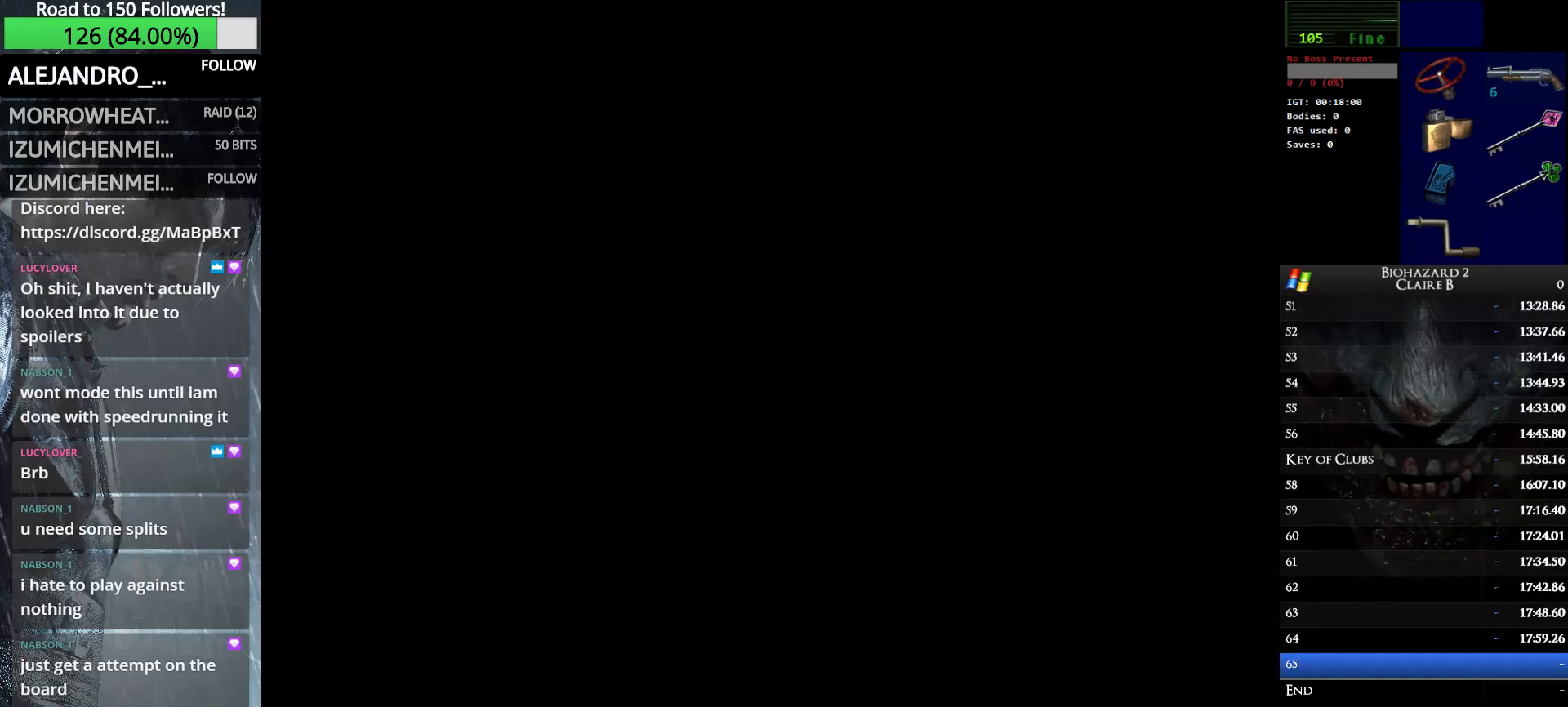
{"keys": ["up", "w"], "events": []}
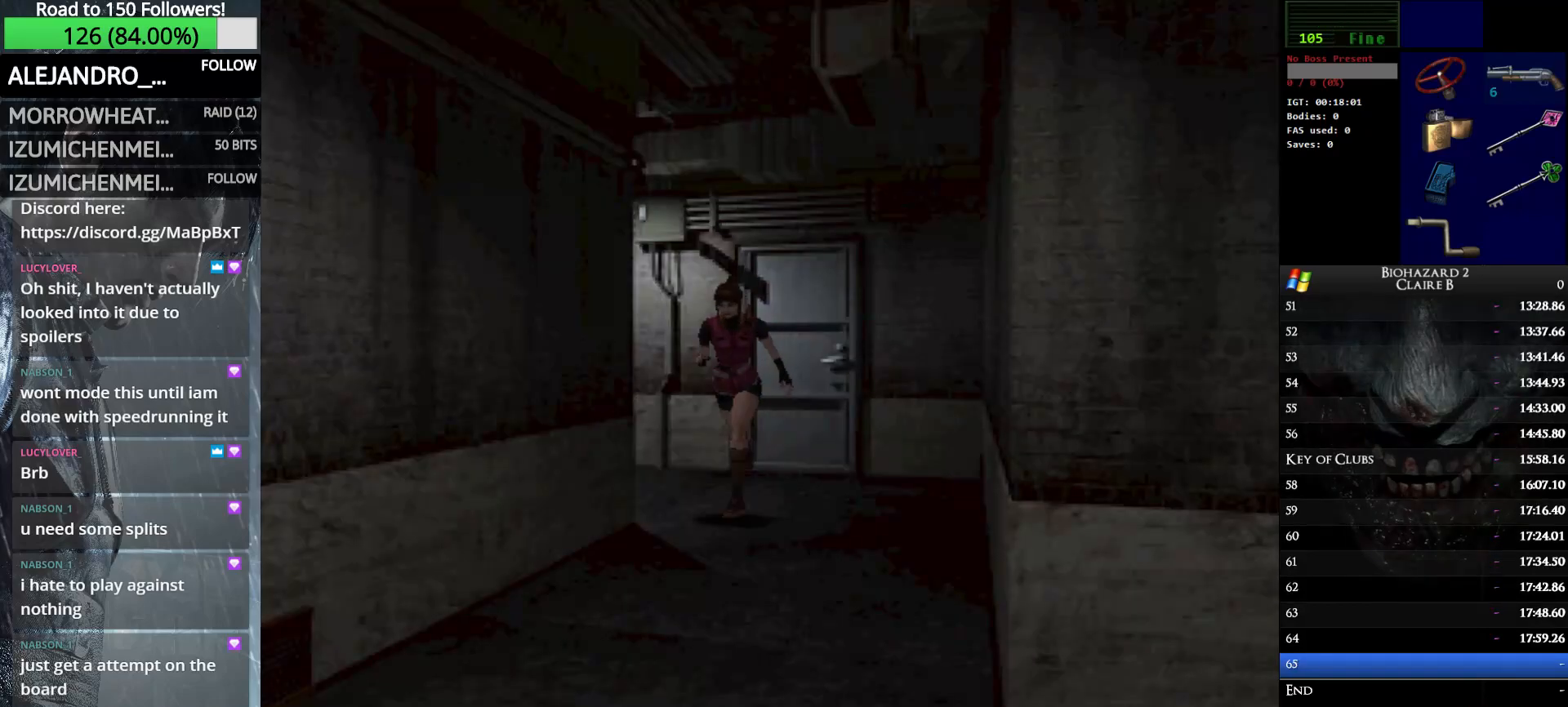
{"keys": ["up", "w"], "events": [[100, "left", "down"], [200, "left", "up"]]}
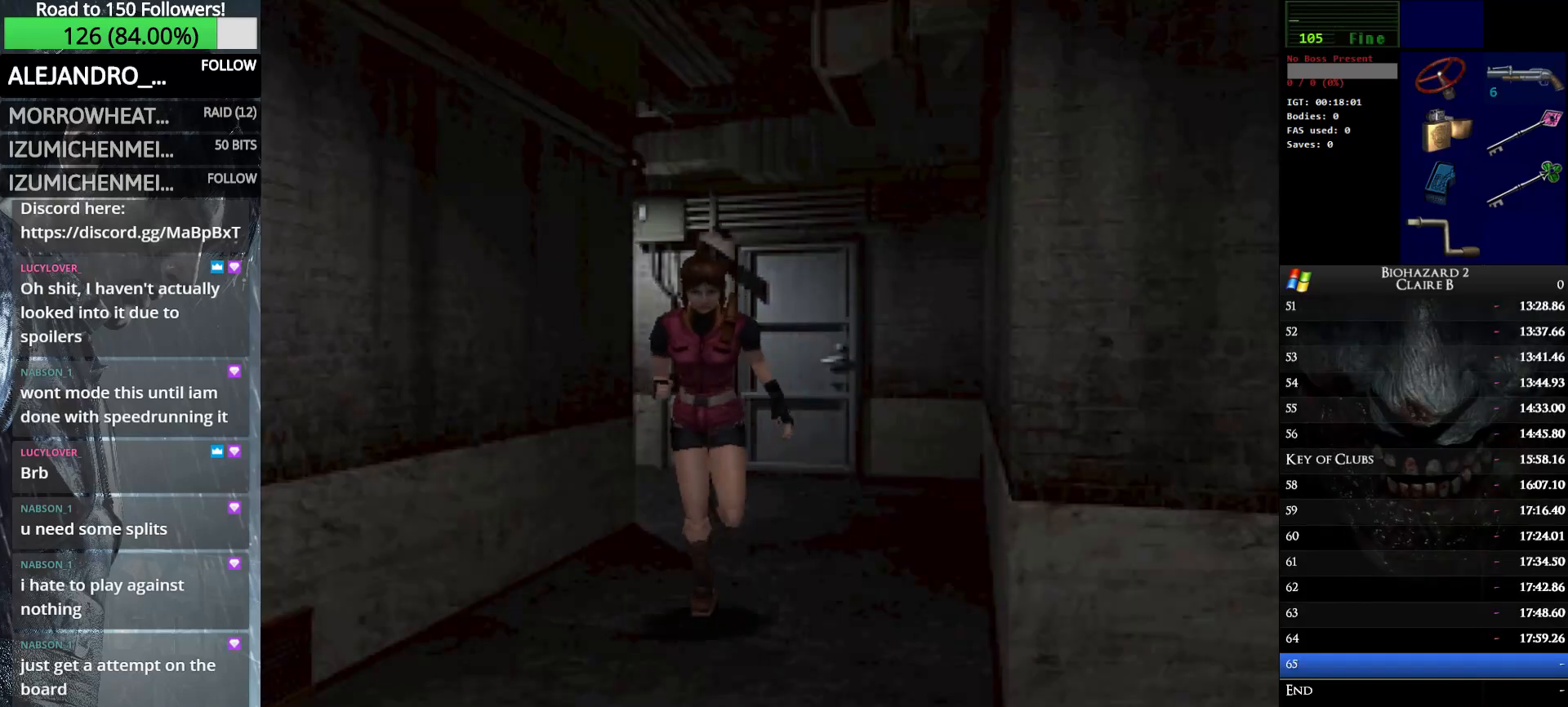
{"keys": ["left", "up", "w"], "events": [[300, "left", "down"]]}
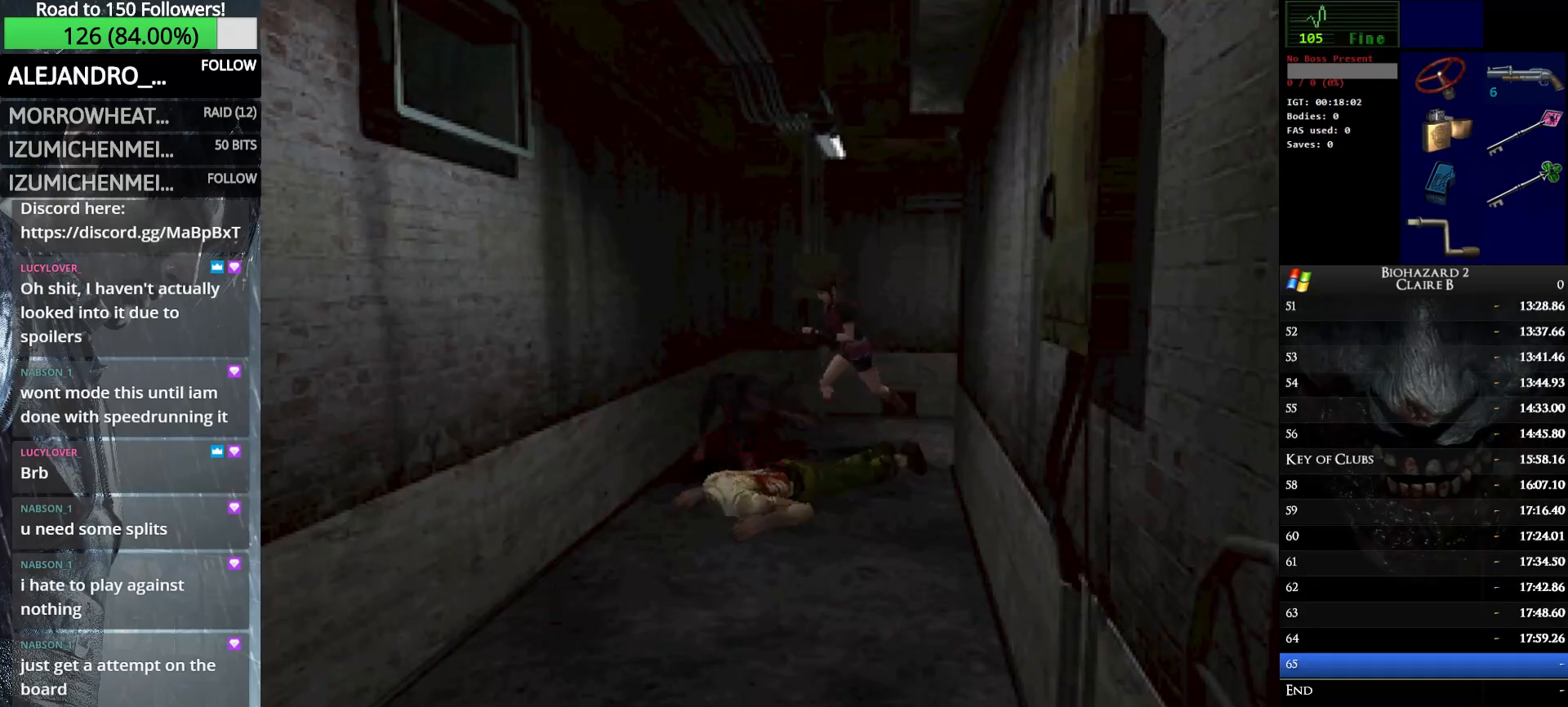
{"keys": ["up", "w"], "events": [[367, "left", "up"]]}
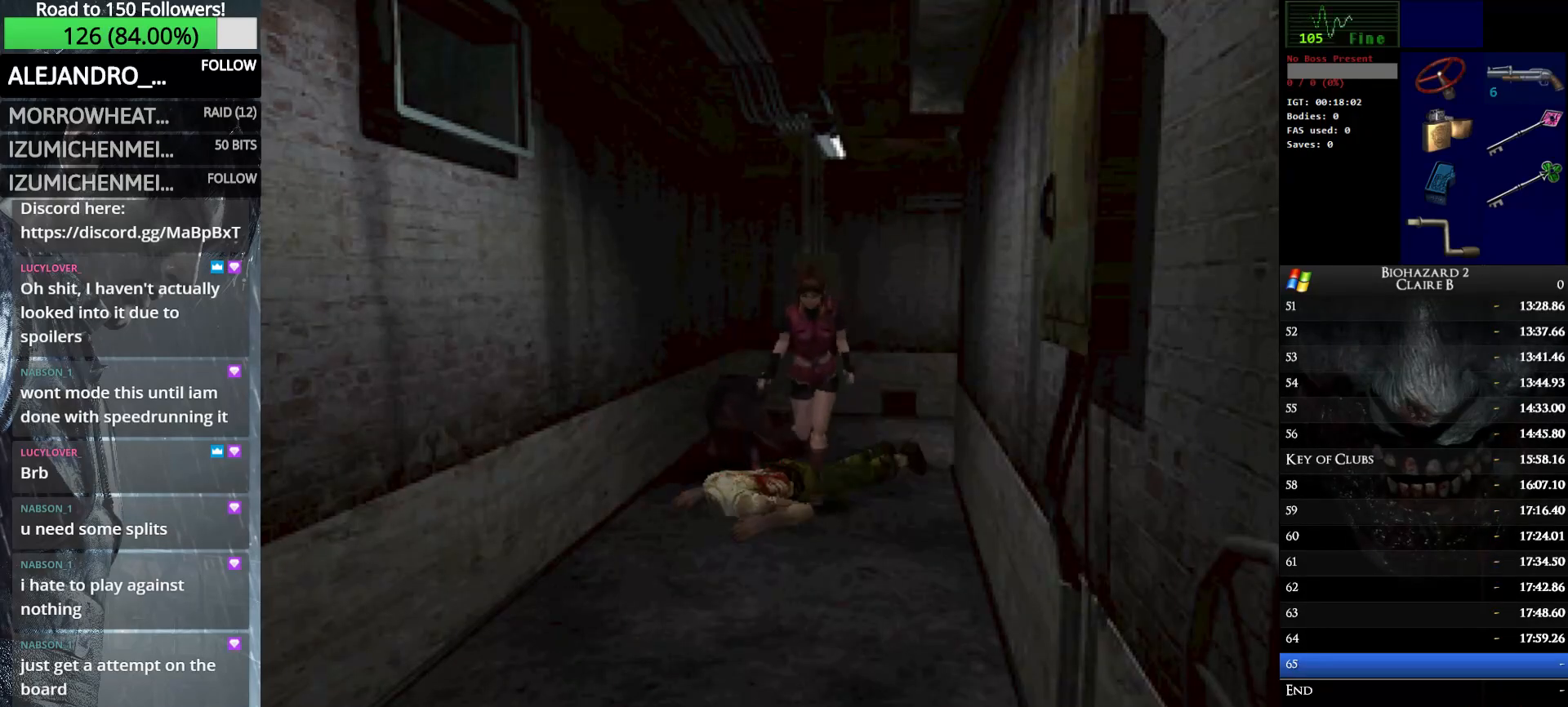
{"keys": ["up", "w"], "events": [[200, "right", "down"], [300, "right", "up"]]}